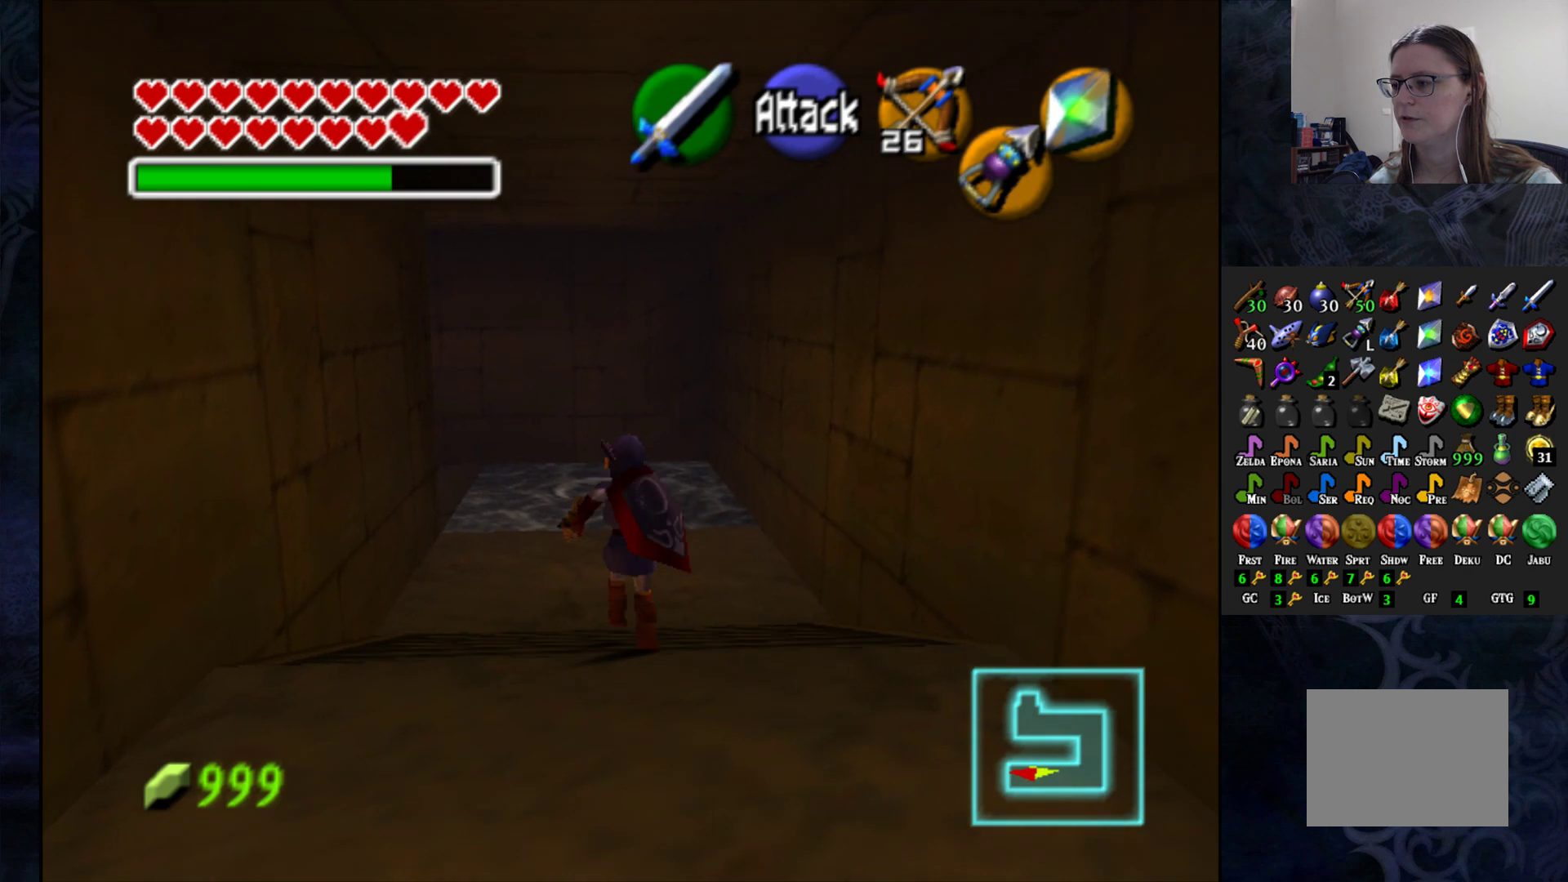
Gameplay with a controller (PlayStation layout); each line is a JSON object with the inputs held at the frame after it. "events" lists button and stick changes between this image and that frame as [ms after this image, input, new state], when the widget could be followed in between. Not read: R1.
{"buttons": [], "left_stick": "up", "right_stick": "center", "events": []}
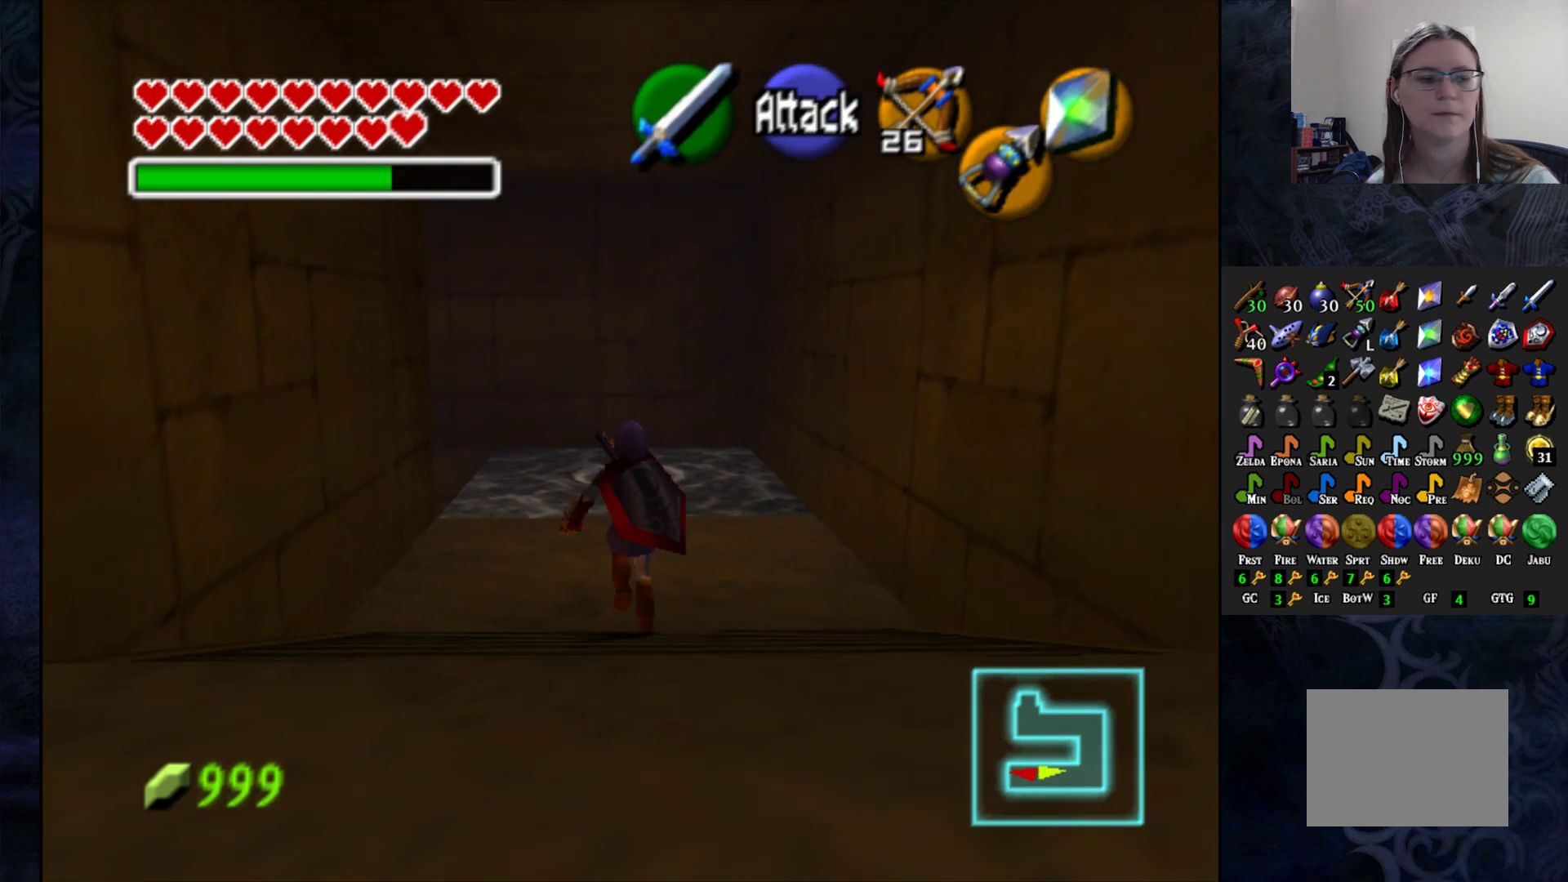
{"buttons": [], "left_stick": "up", "right_stick": "center", "events": []}
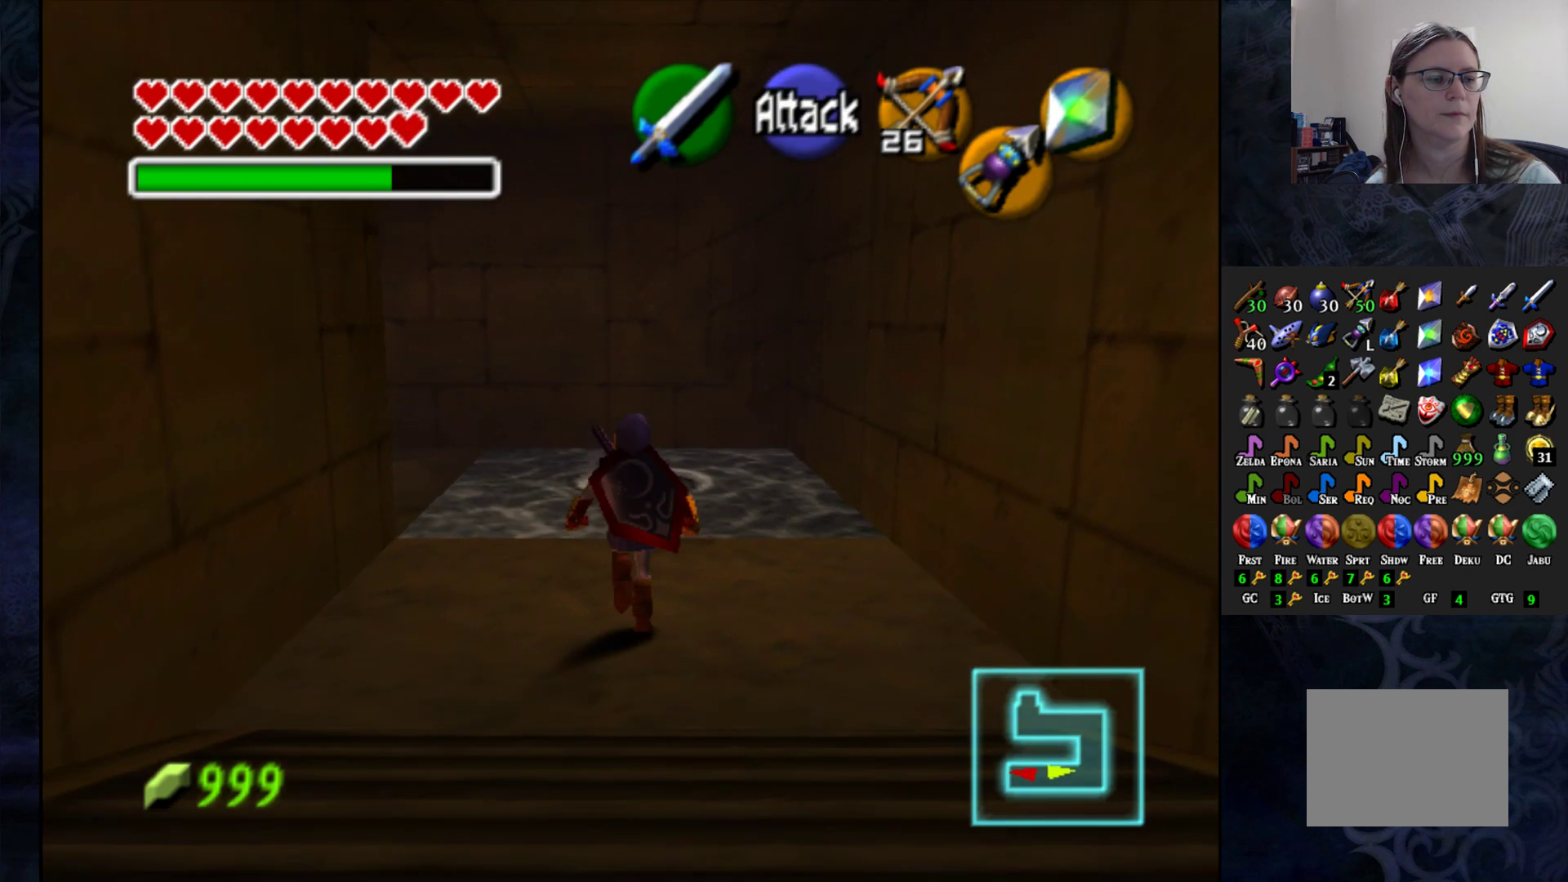
{"buttons": [], "left_stick": "up", "right_stick": "center", "events": []}
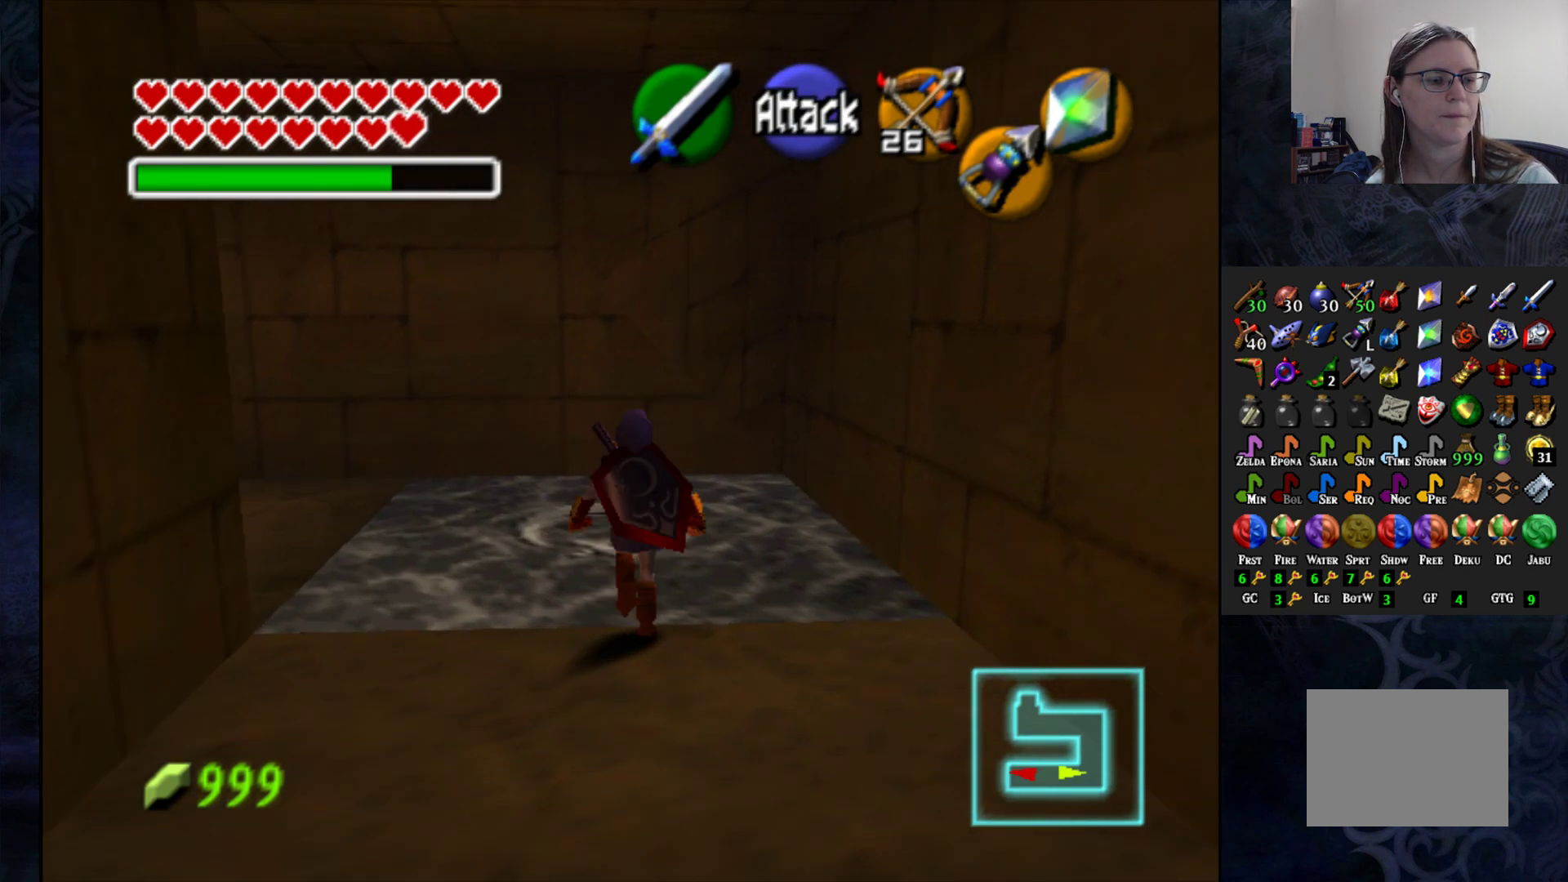
{"buttons": [], "left_stick": "left", "right_stick": "center", "events": [[333, "left_stick", "up-left"], [467, "left_stick", "left"]]}
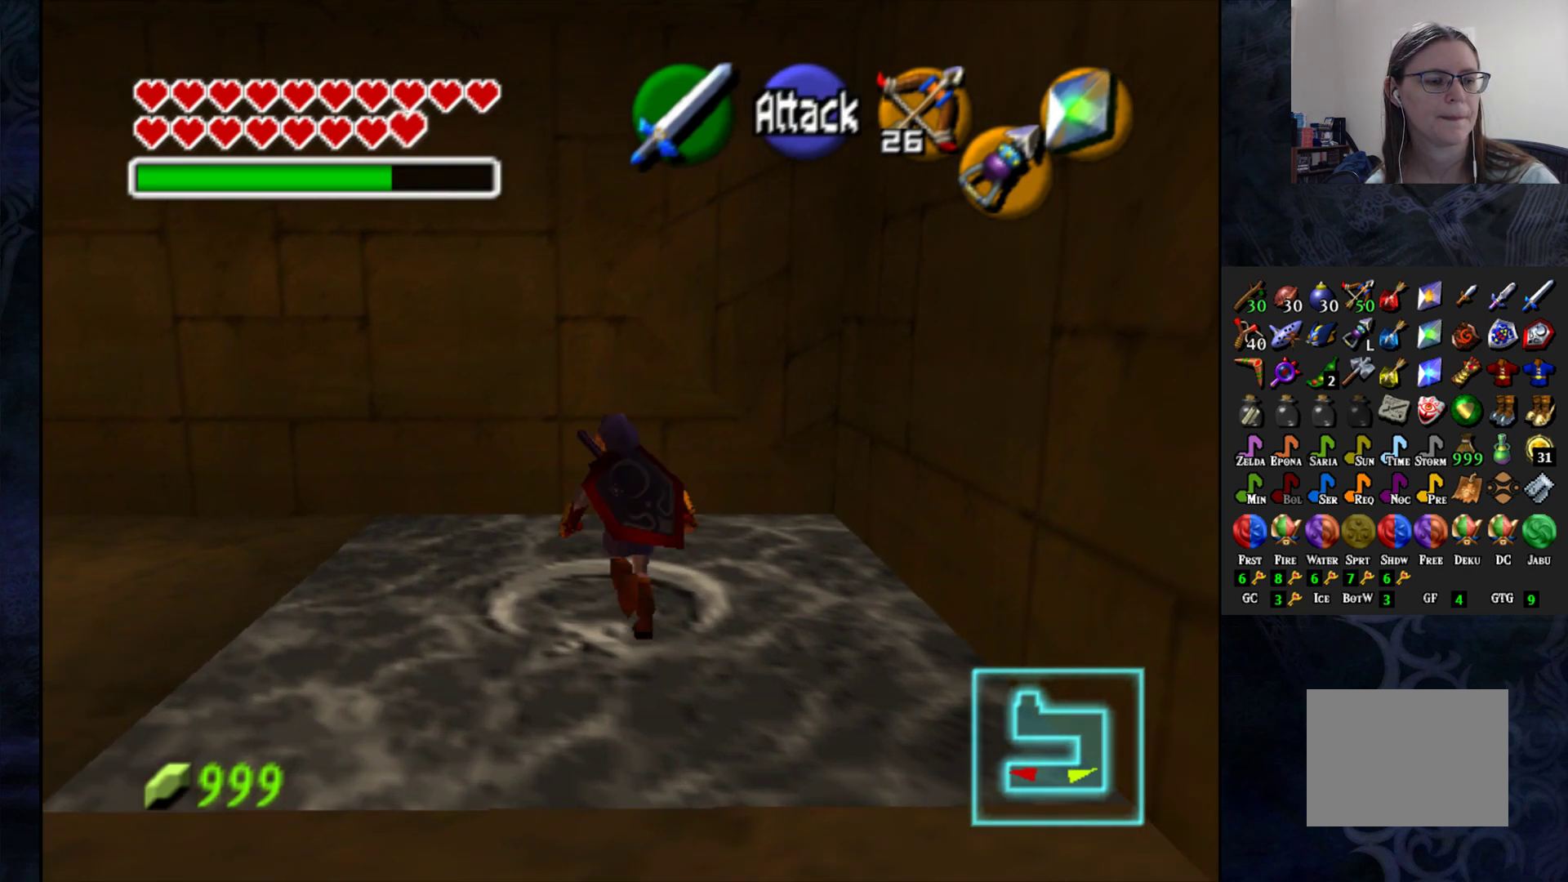
{"buttons": [], "left_stick": "center", "right_stick": "center", "events": [[133, "L1", "down"], [183, "left_stick", "center"], [250, "L1", "up"]]}
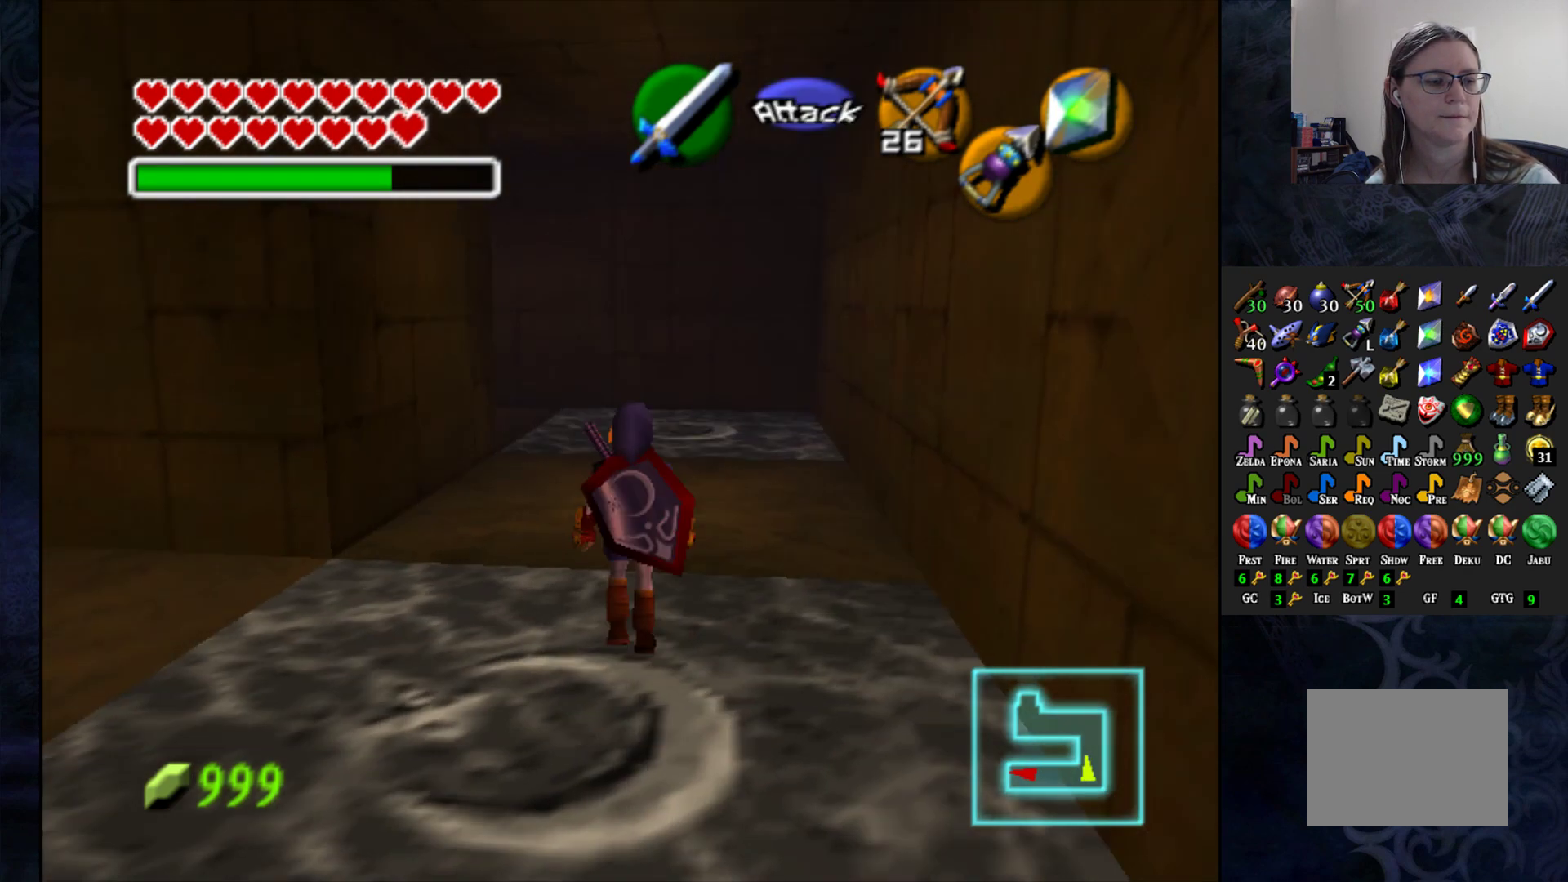
{"buttons": [], "left_stick": "center", "right_stick": "center", "events": []}
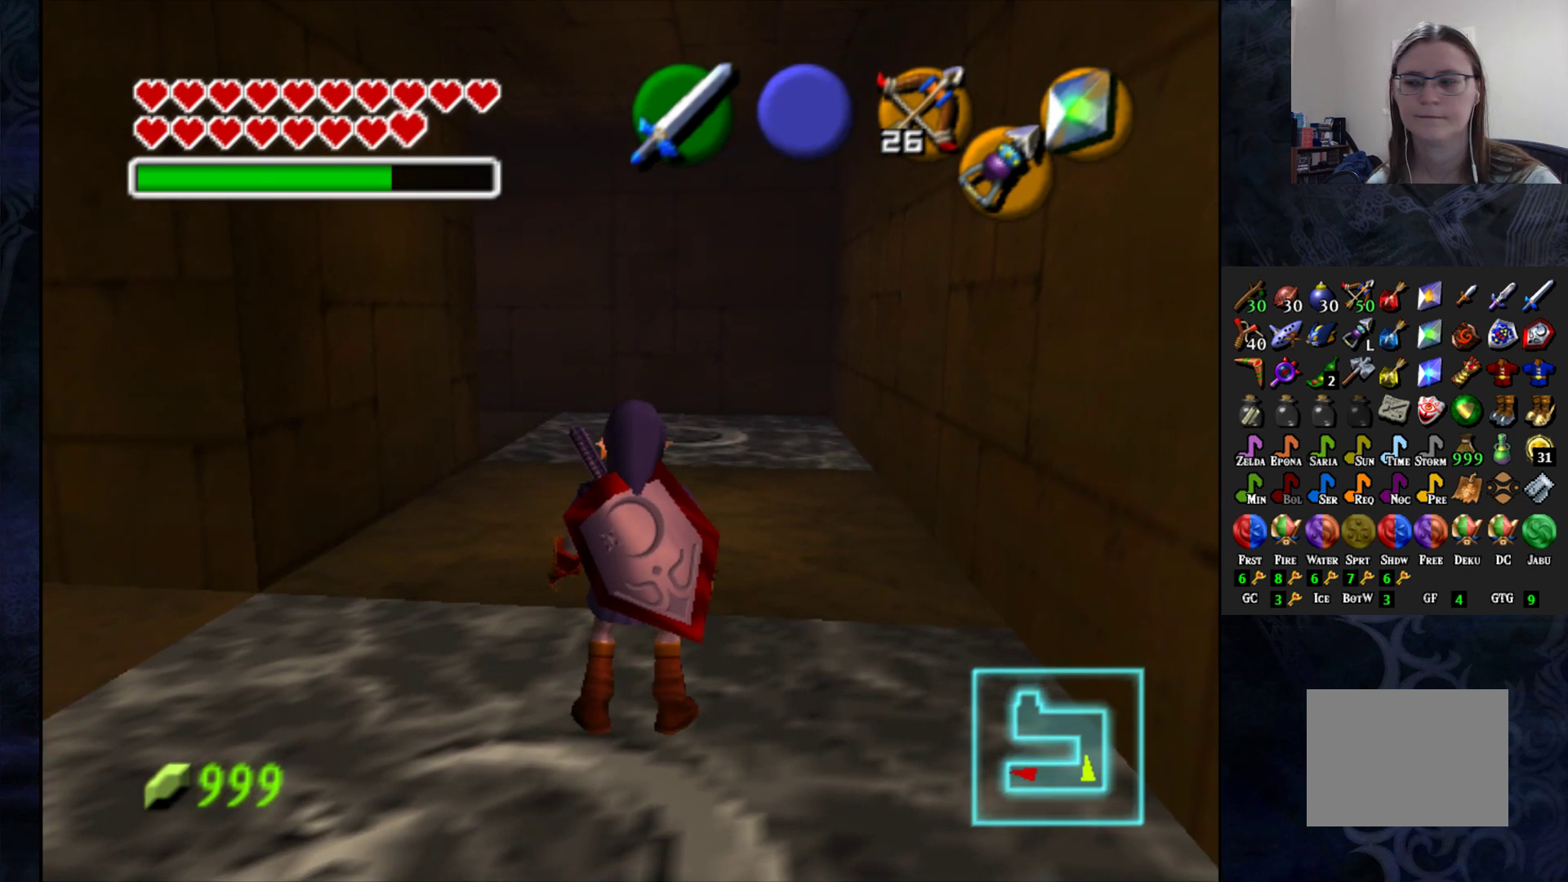
{"buttons": [], "left_stick": "up", "right_stick": "center", "events": [[17, "left_stick", "up"]]}
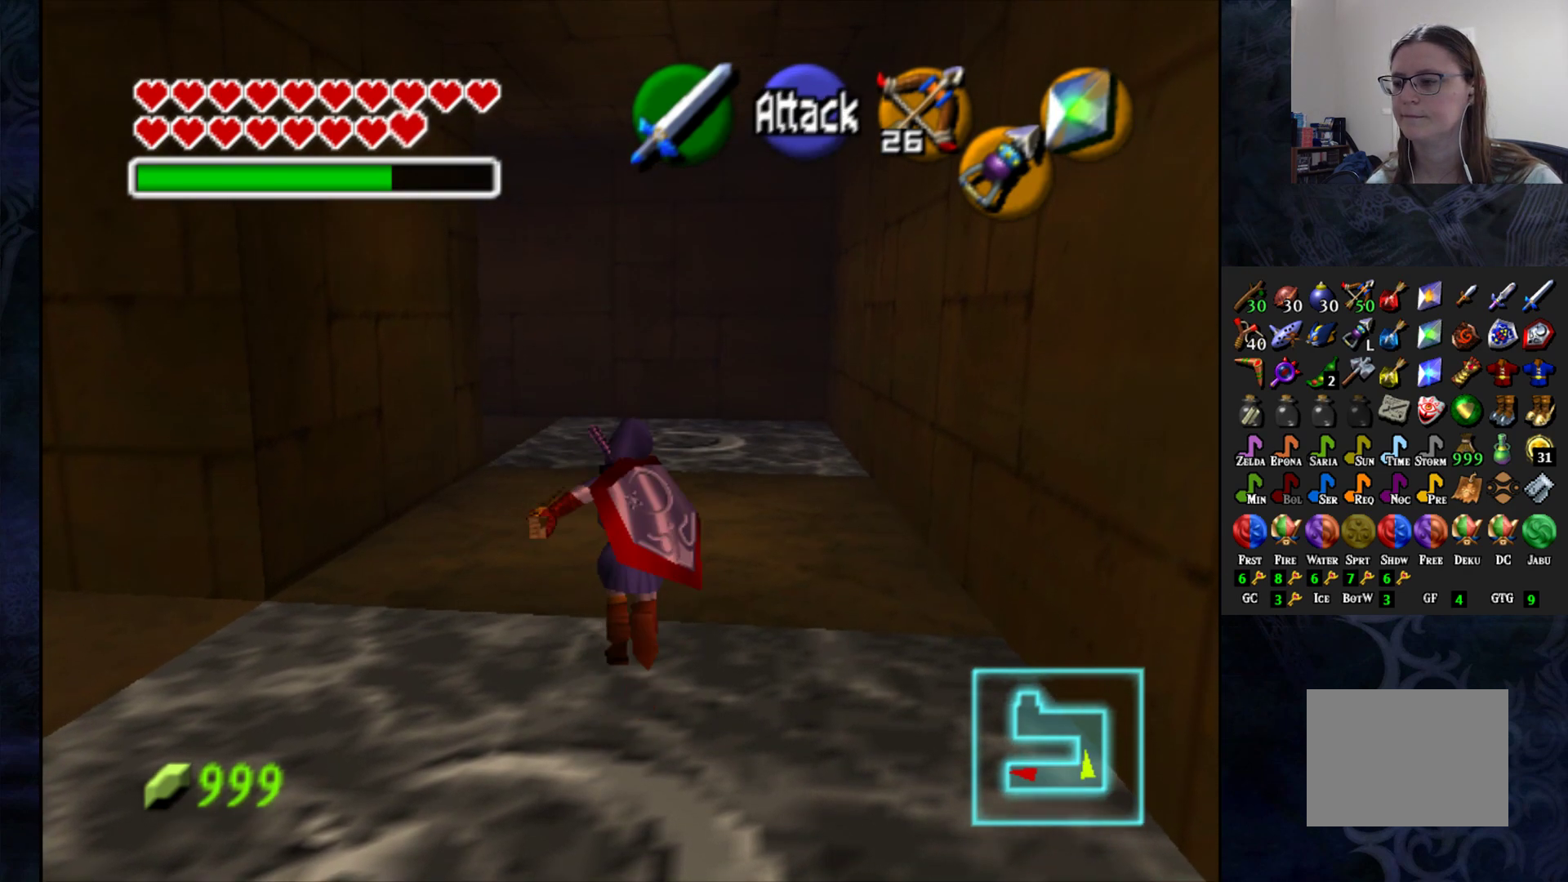
{"buttons": [], "left_stick": "up", "right_stick": "center", "events": []}
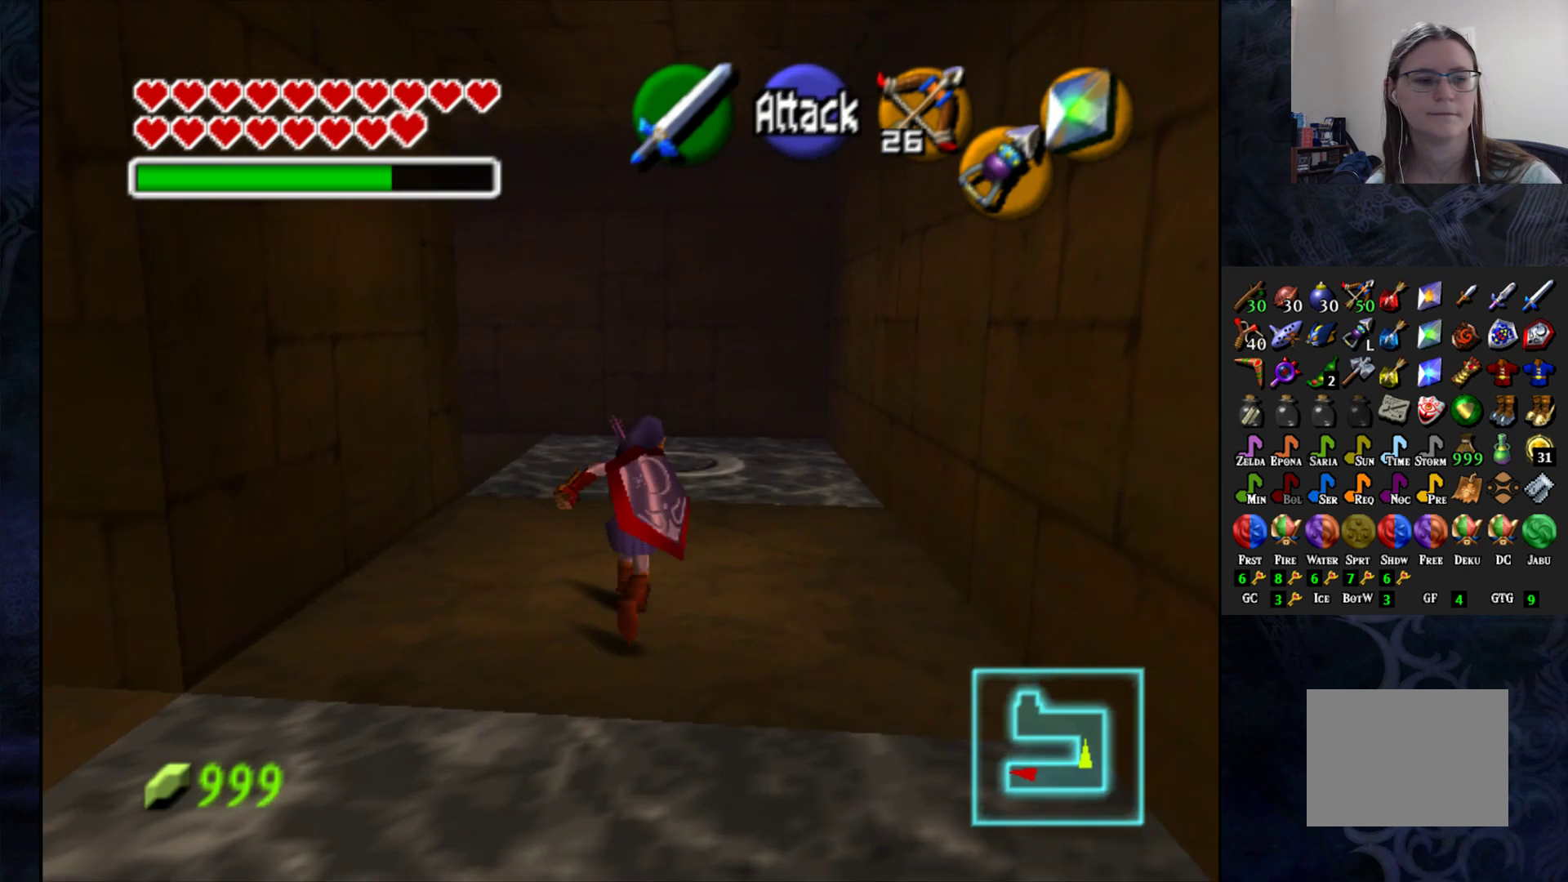
{"buttons": [], "left_stick": "up", "right_stick": "center", "events": []}
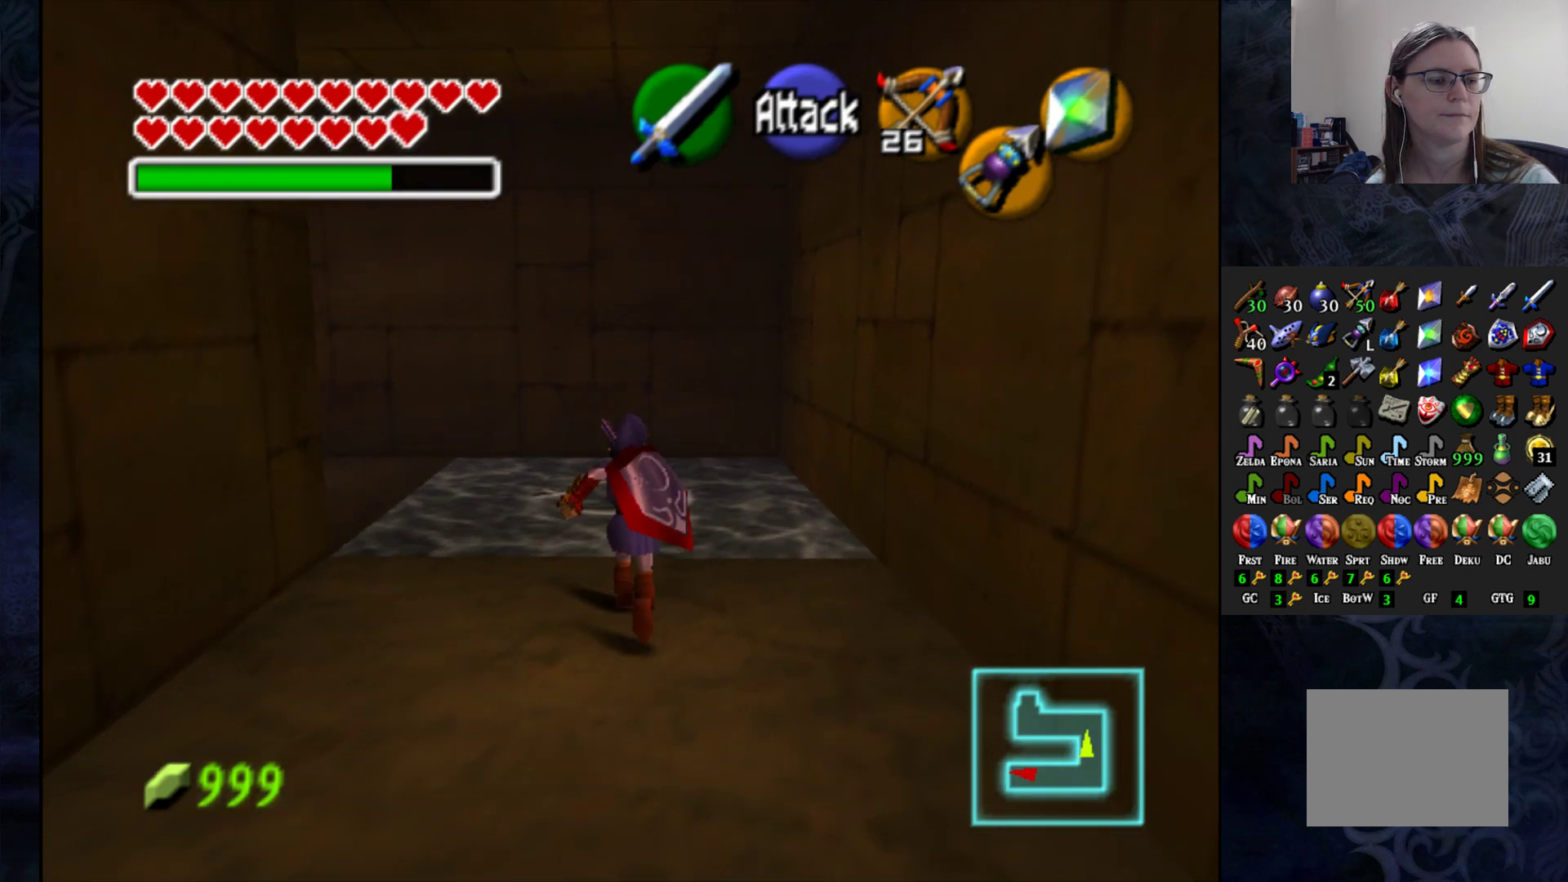
{"buttons": [], "left_stick": "up-left", "right_stick": "center", "events": [[317, "left_stick", "up-left"]]}
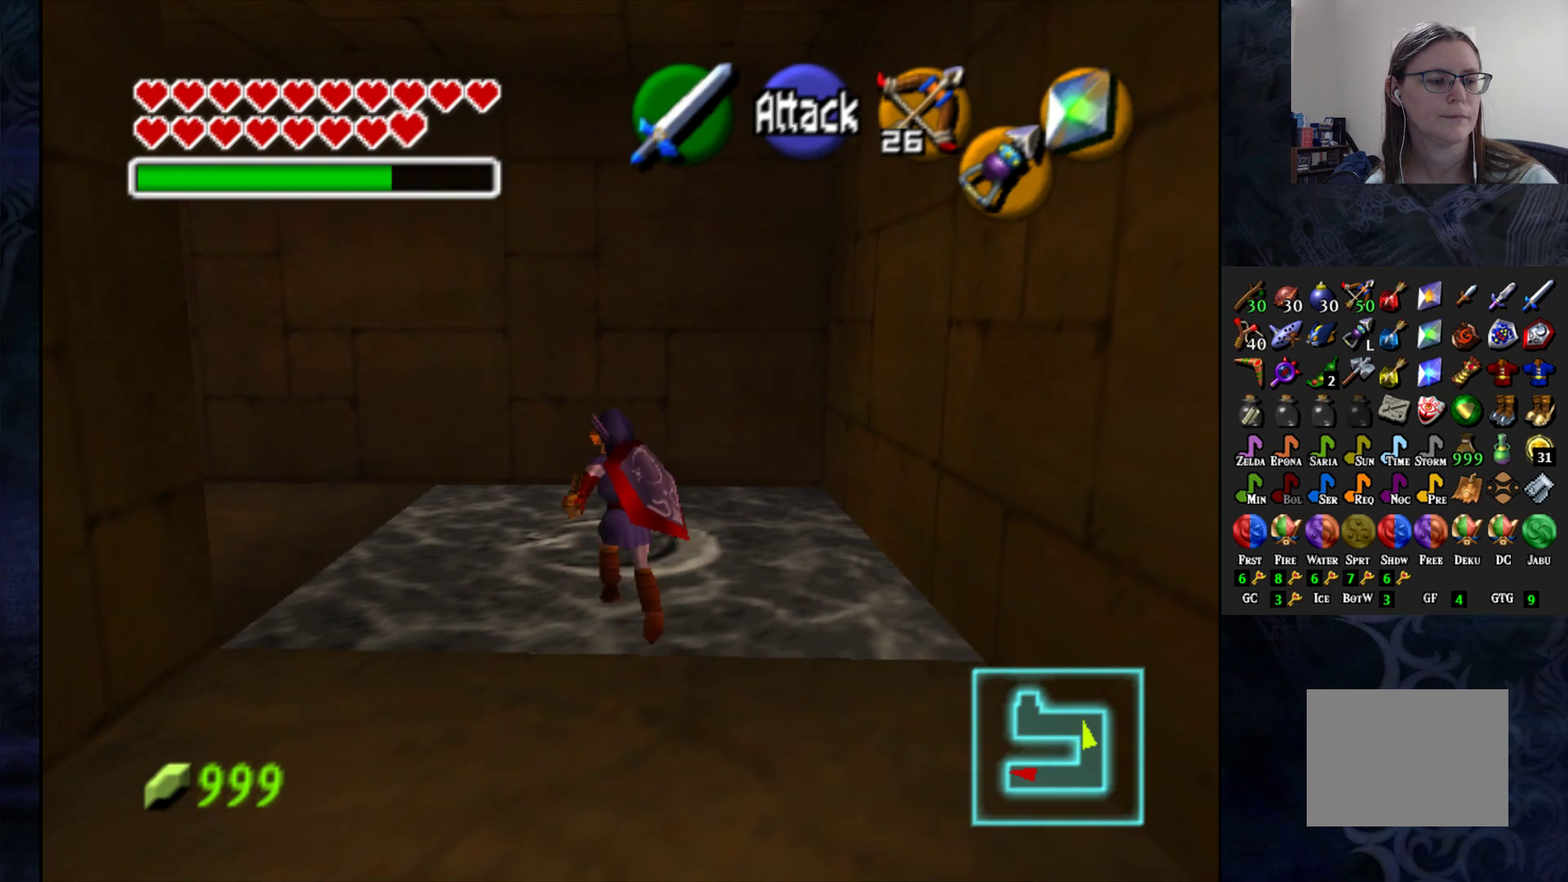
{"buttons": [], "left_stick": "center", "right_stick": "center", "events": [[33, "left_stick", "left"], [300, "L1", "down"], [367, "L1", "up"], [367, "left_stick", "center"]]}
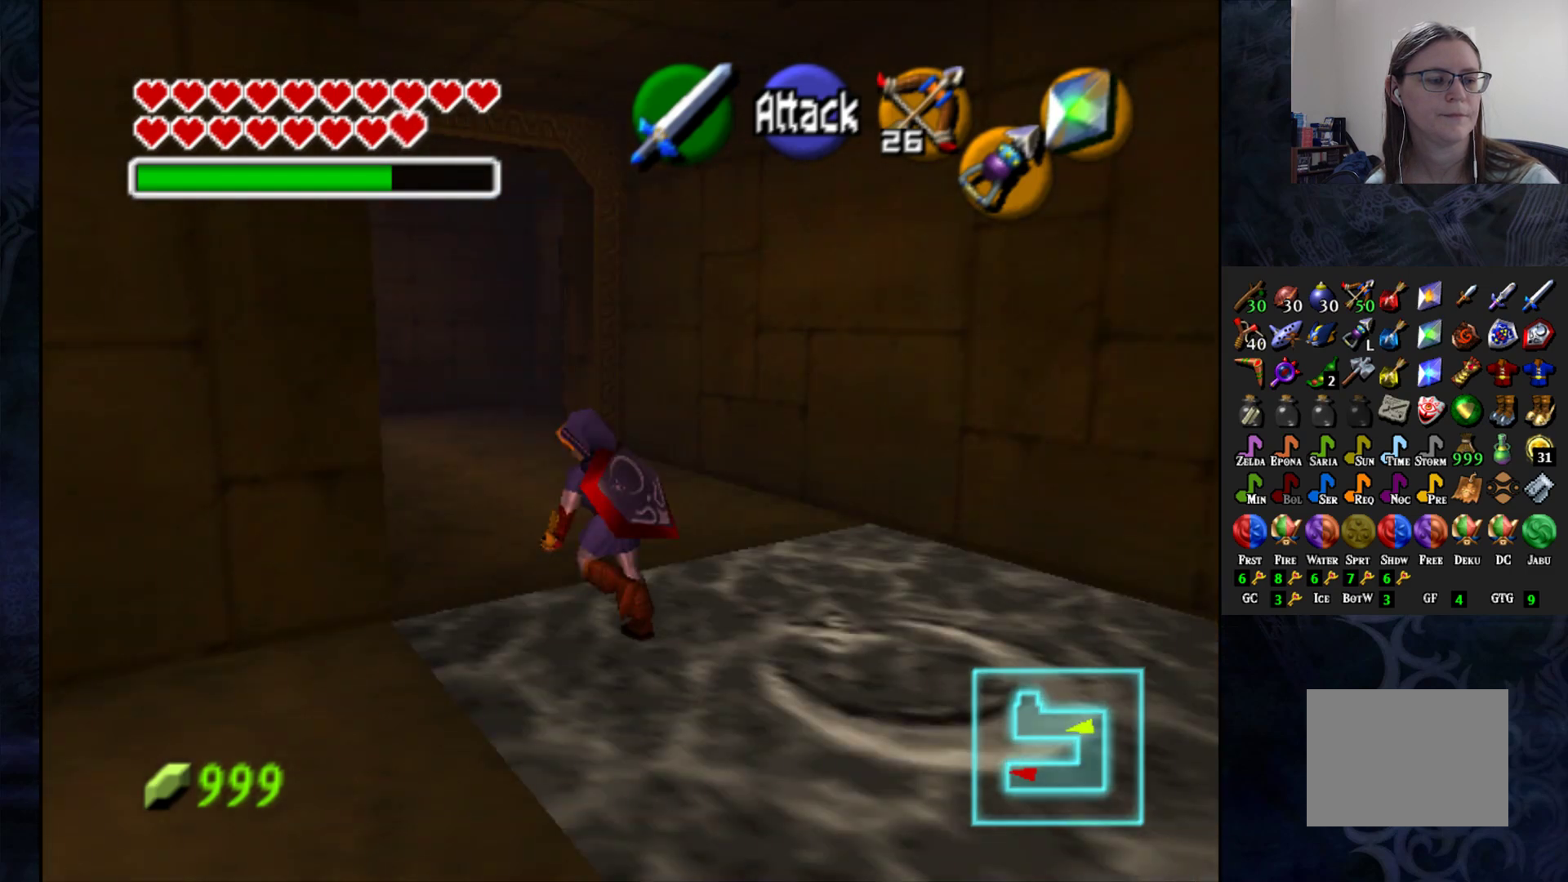
{"buttons": [], "left_stick": "center", "right_stick": "center", "events": []}
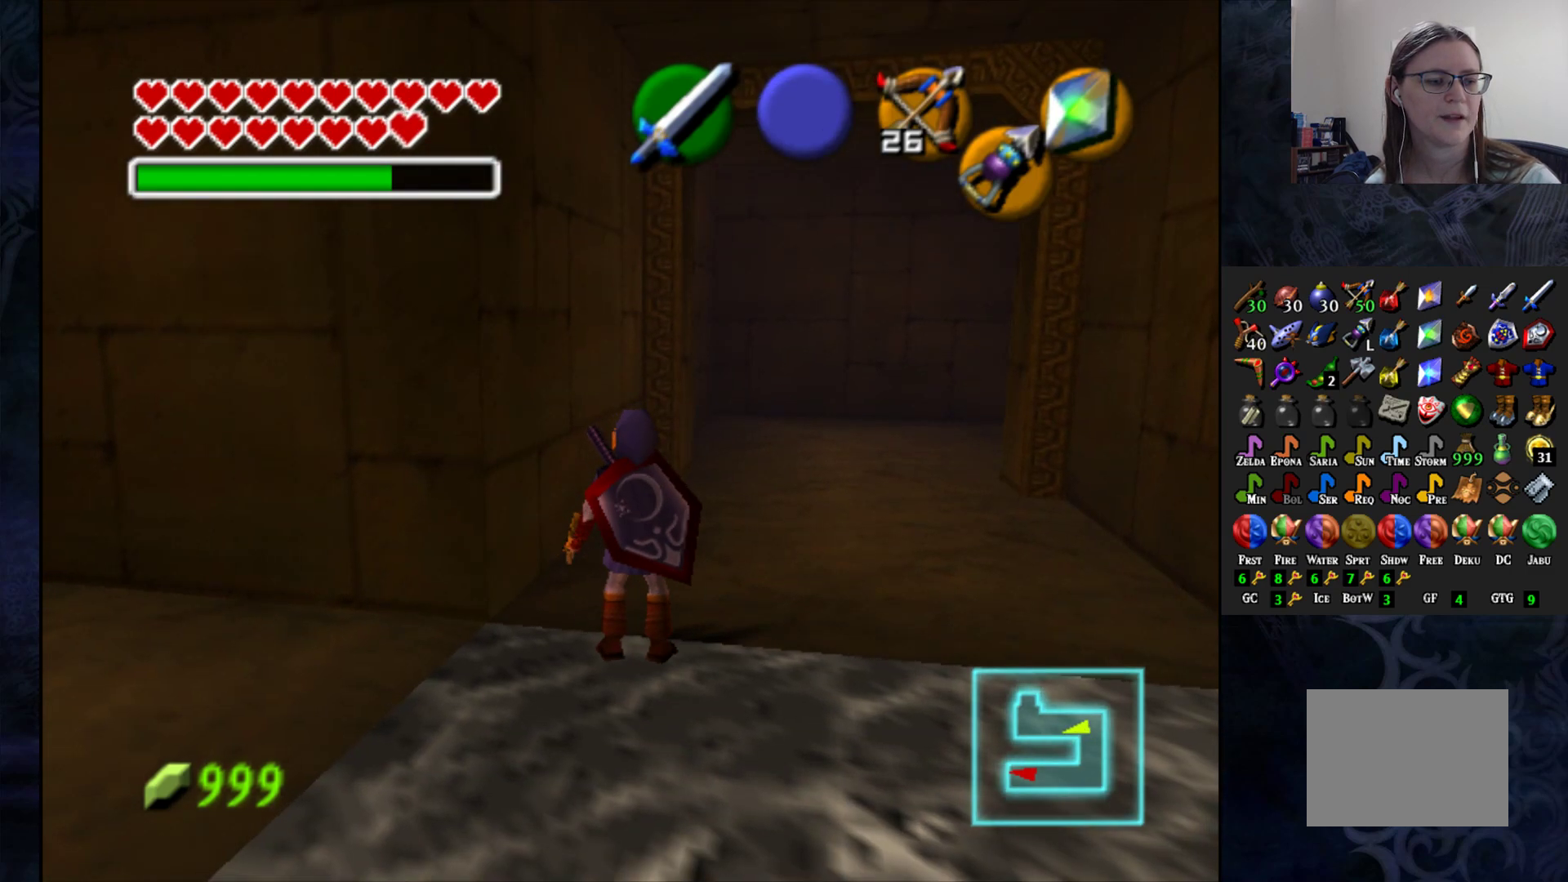
{"buttons": [], "left_stick": "up", "right_stick": "center", "events": [[333, "left_stick", "up"]]}
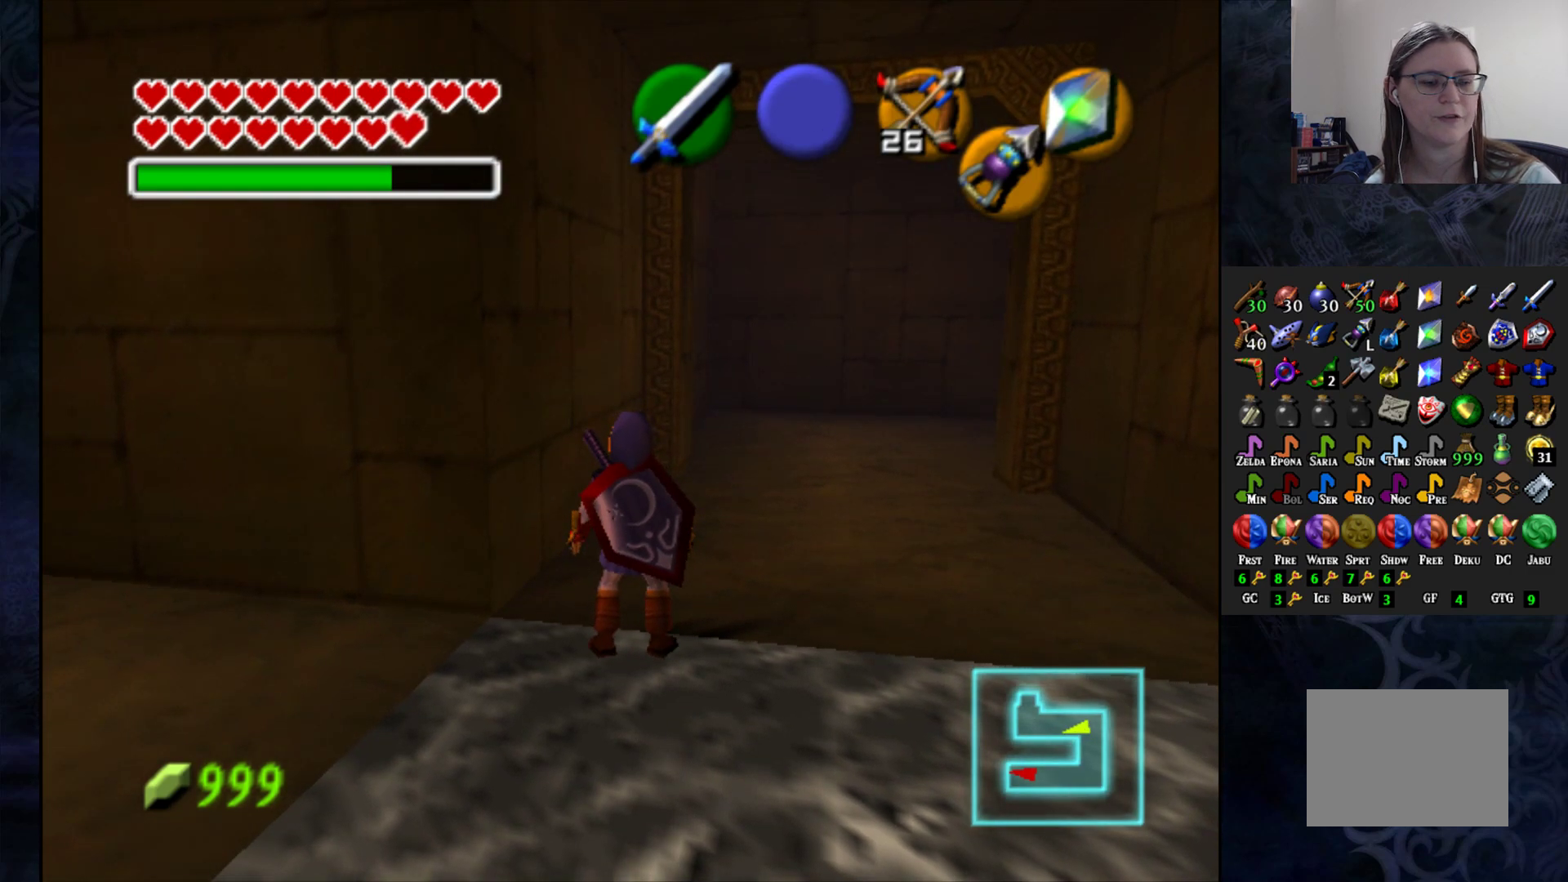
{"buttons": [], "left_stick": "up", "right_stick": "center", "events": []}
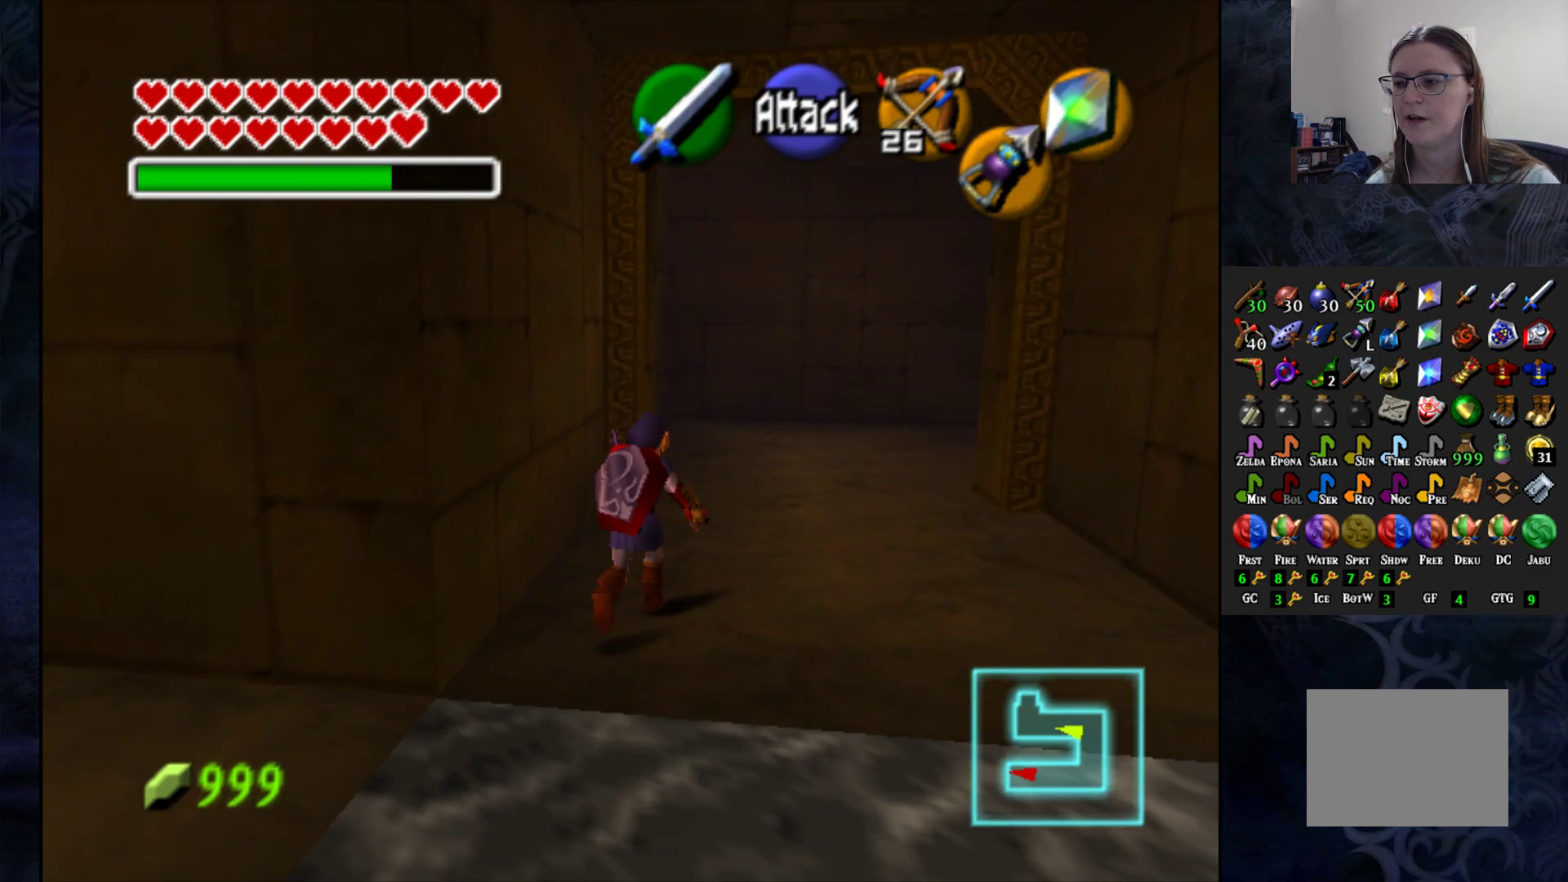
{"buttons": [], "left_stick": "up", "right_stick": "center", "events": []}
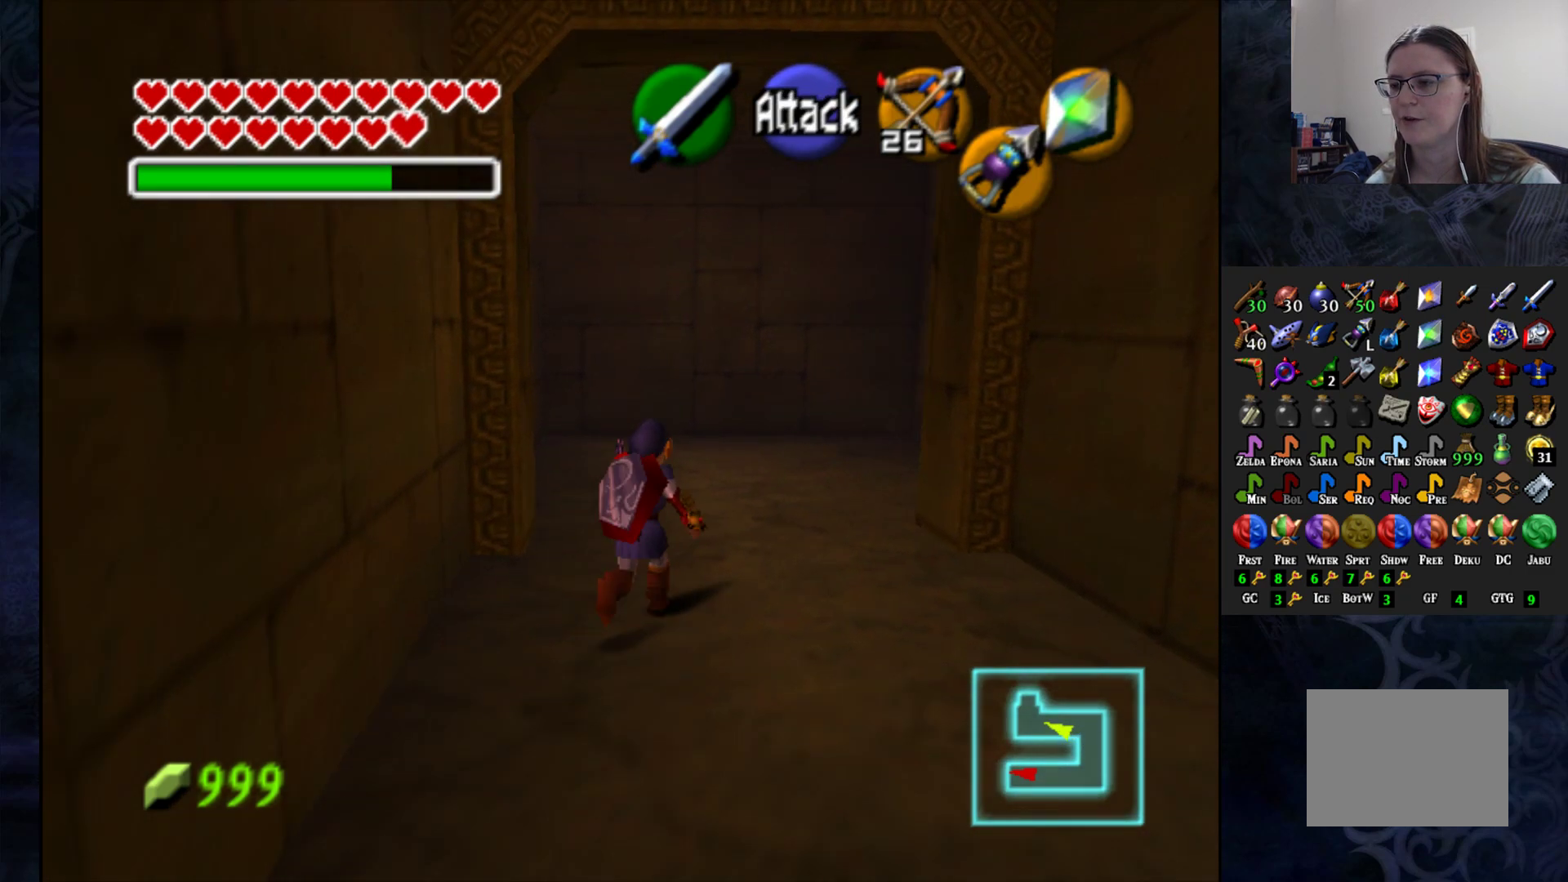
{"buttons": ["CROSS"], "left_stick": "up", "right_stick": "center", "events": [[150, "CROSS", "down"]]}
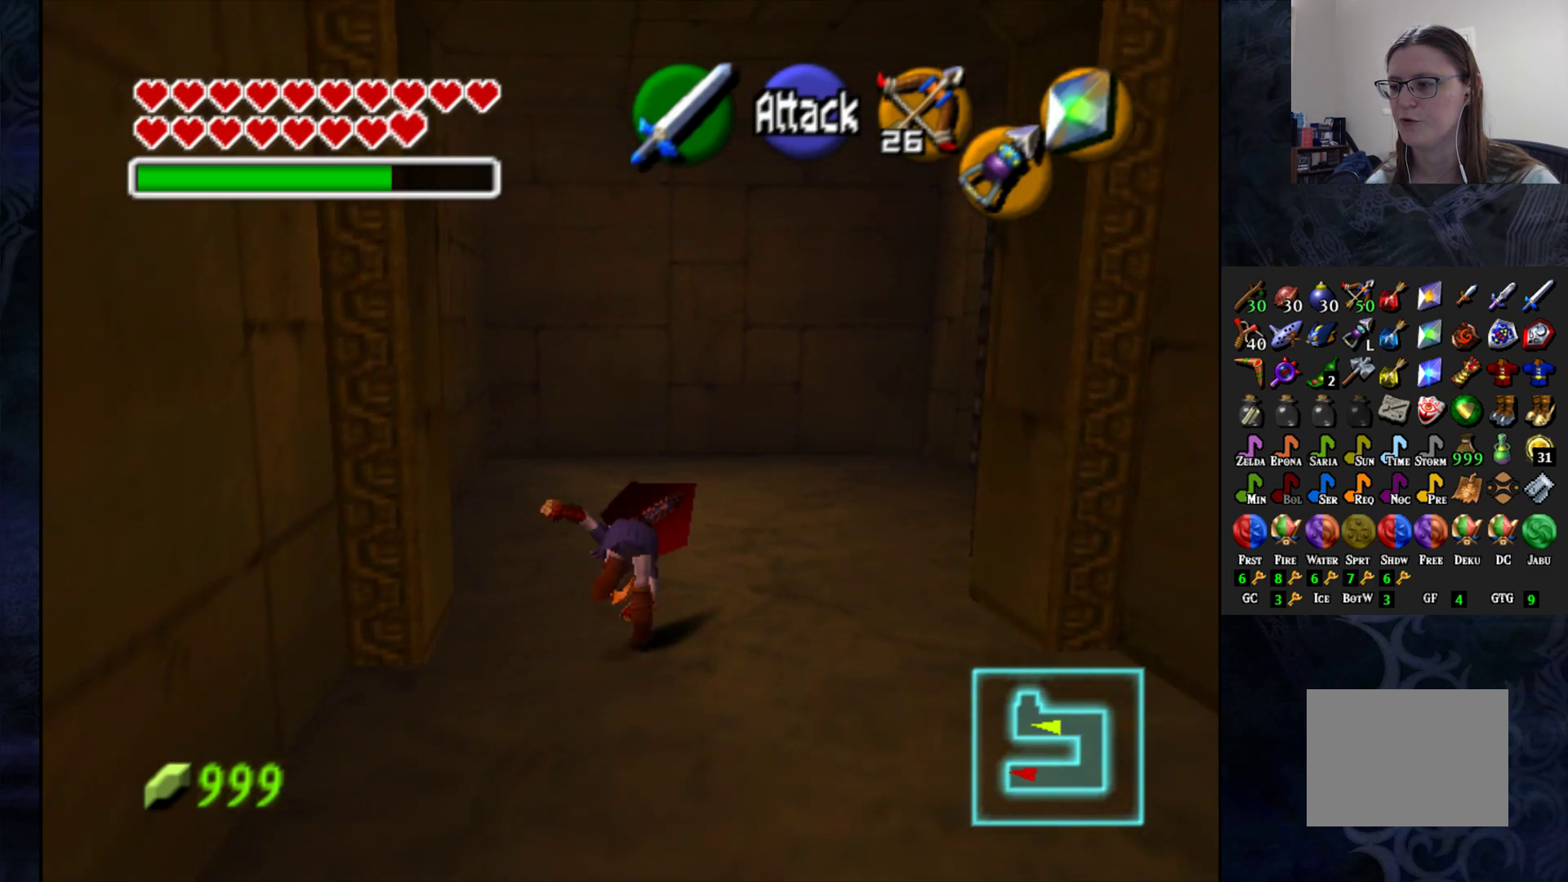
{"buttons": [], "left_stick": "up-right", "right_stick": "center", "events": [[50, "CROSS", "up"], [417, "left_stick", "up-right"]]}
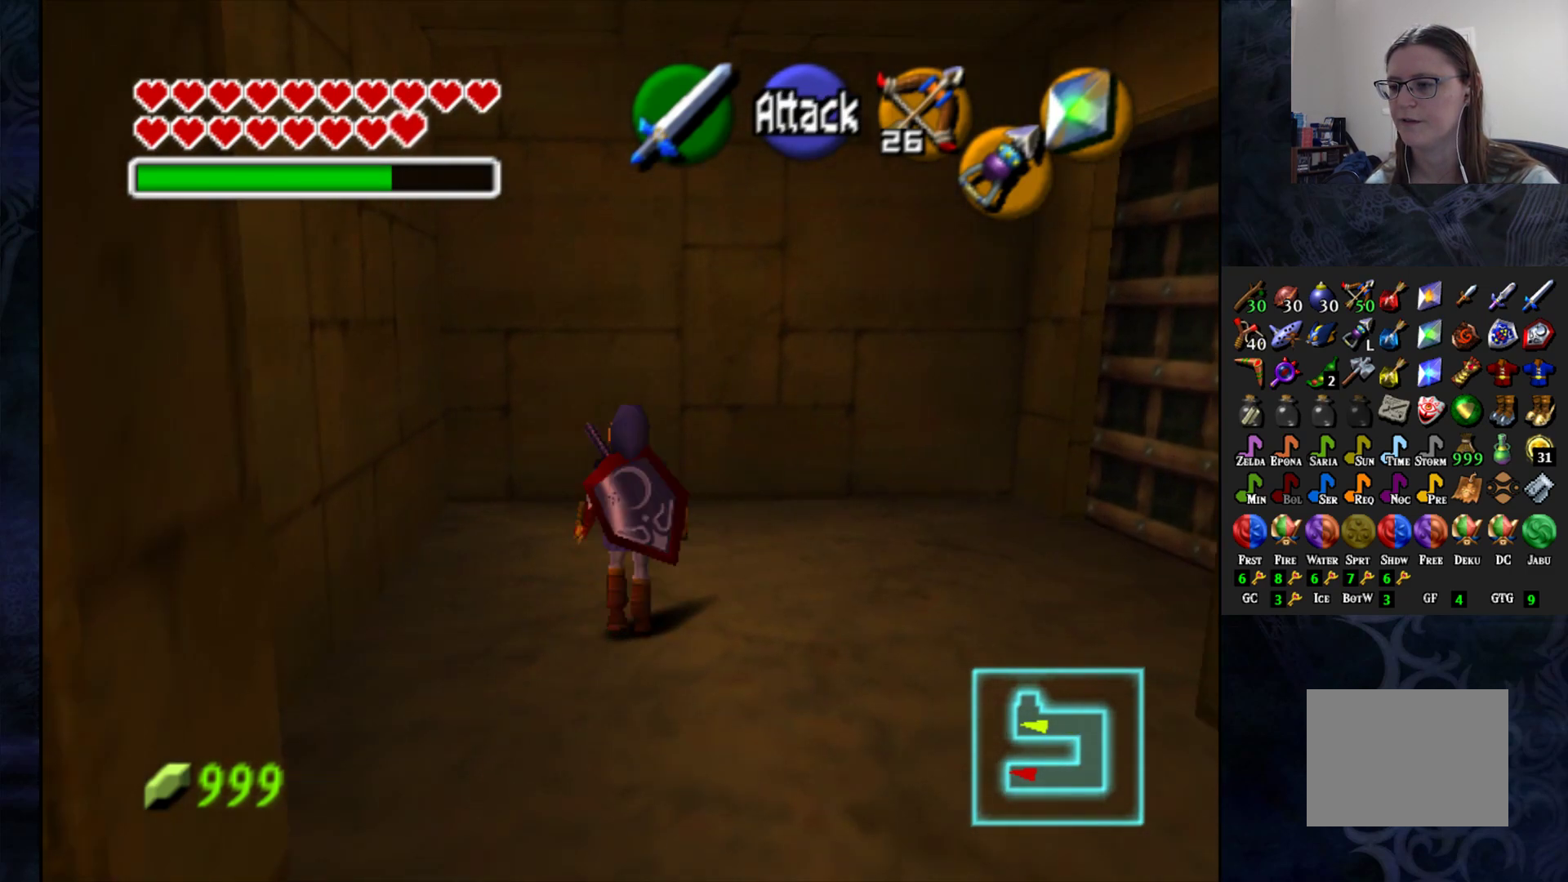
{"buttons": [], "left_stick": "right", "right_stick": "center", "events": [[17, "left_stick", "right"]]}
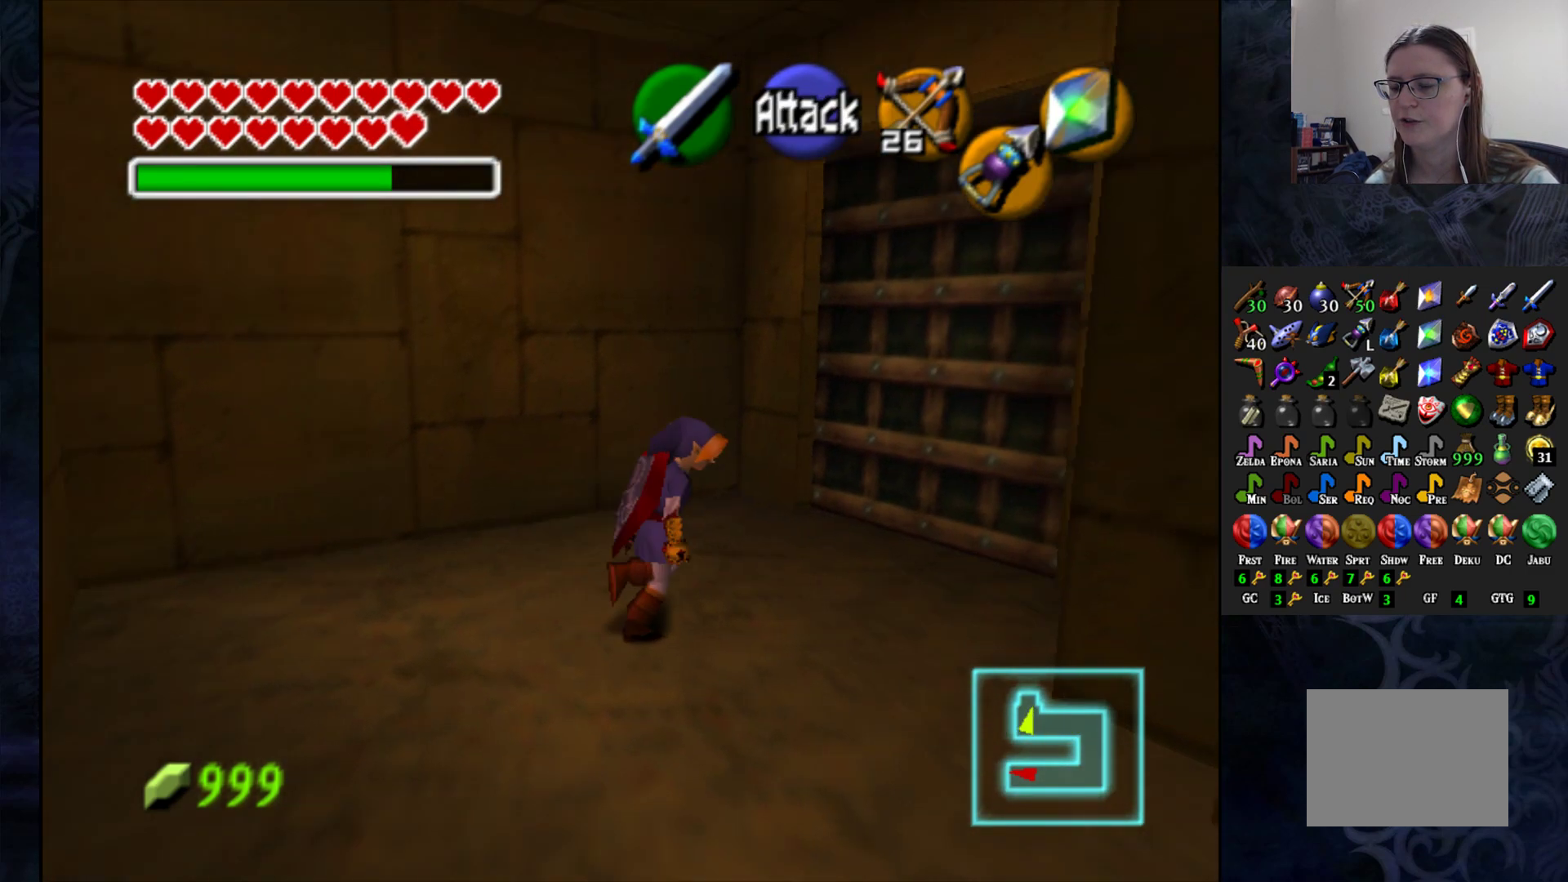
{"buttons": [], "left_stick": "up-left", "right_stick": "center", "events": [[183, "left_stick", "up-right"], [333, "left_stick", "up"], [433, "left_stick", "up-left"]]}
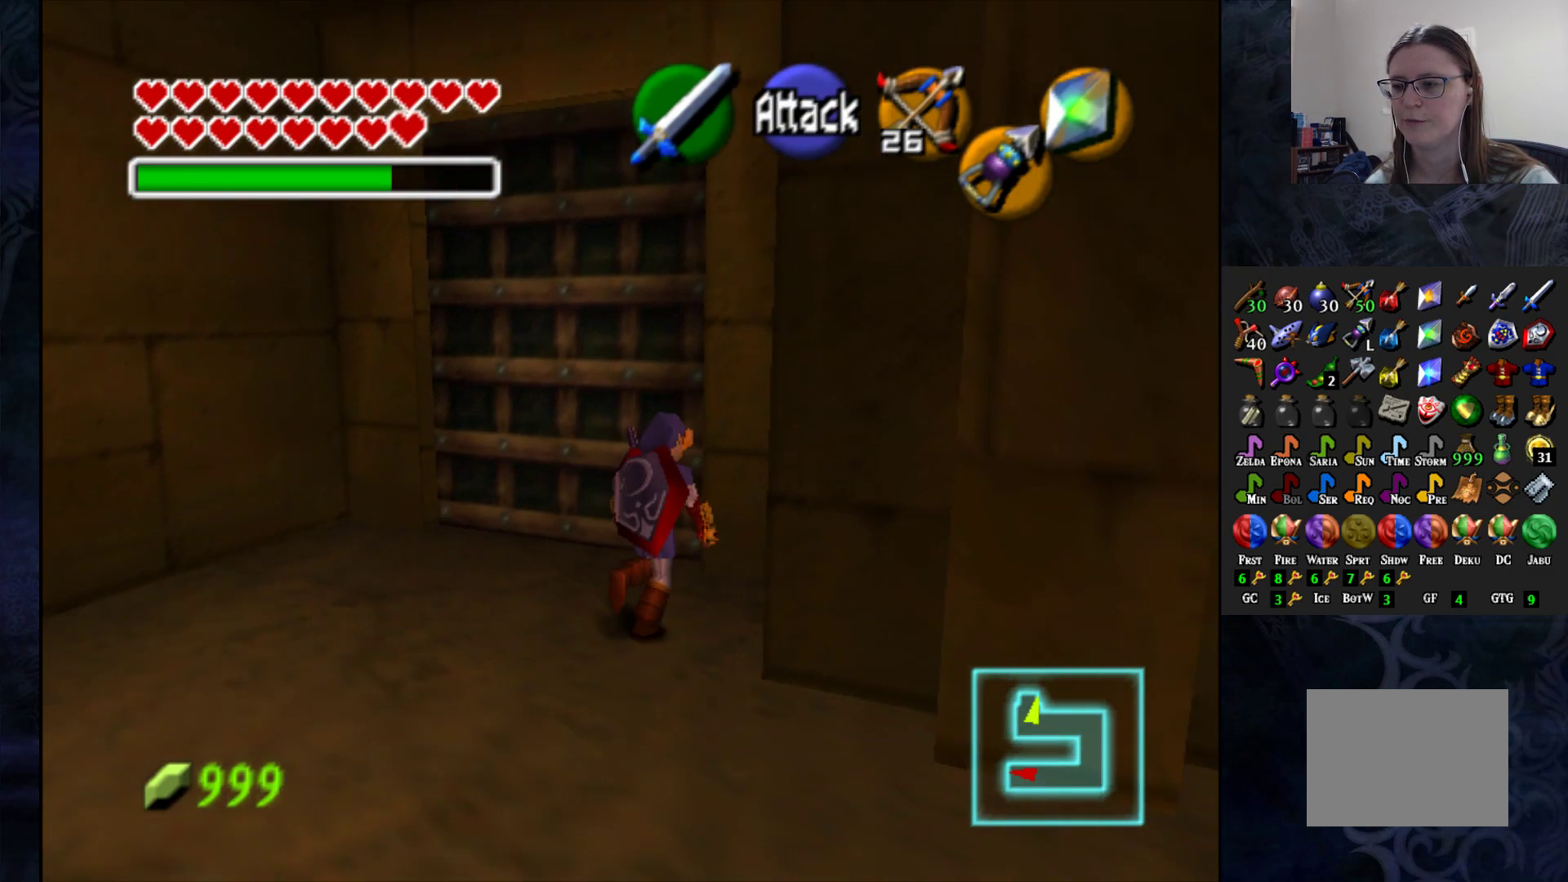
{"buttons": [], "left_stick": "up-right", "right_stick": "center", "events": [[400, "left_stick", "up-right"]]}
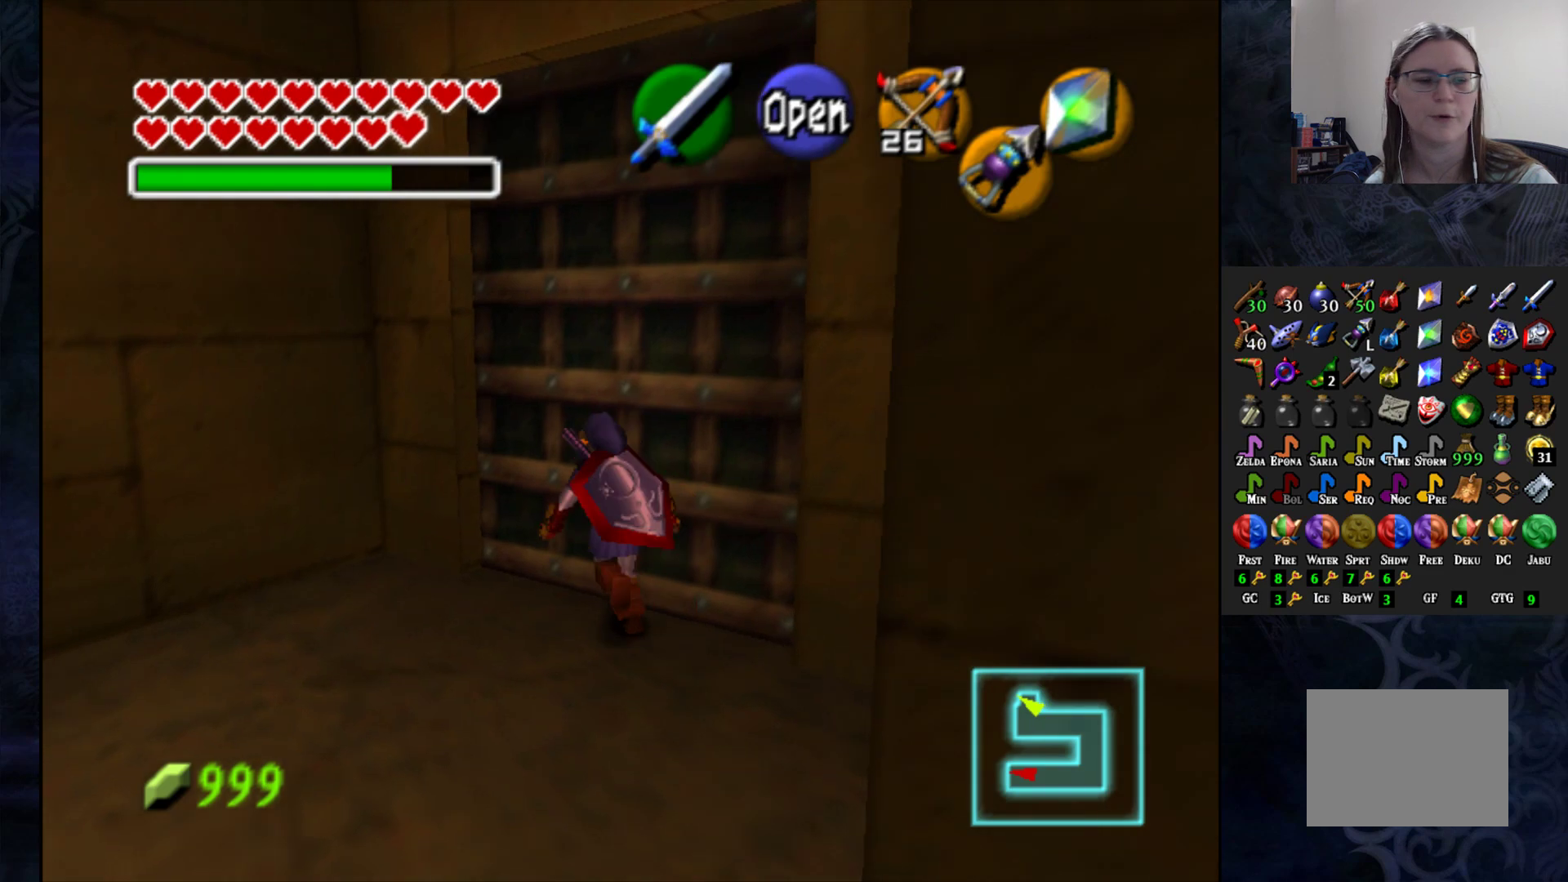
{"buttons": [], "left_stick": "center", "right_stick": "center", "events": [[50, "CROSS", "down"], [67, "left_stick", "center"], [183, "CROSS", "up"]]}
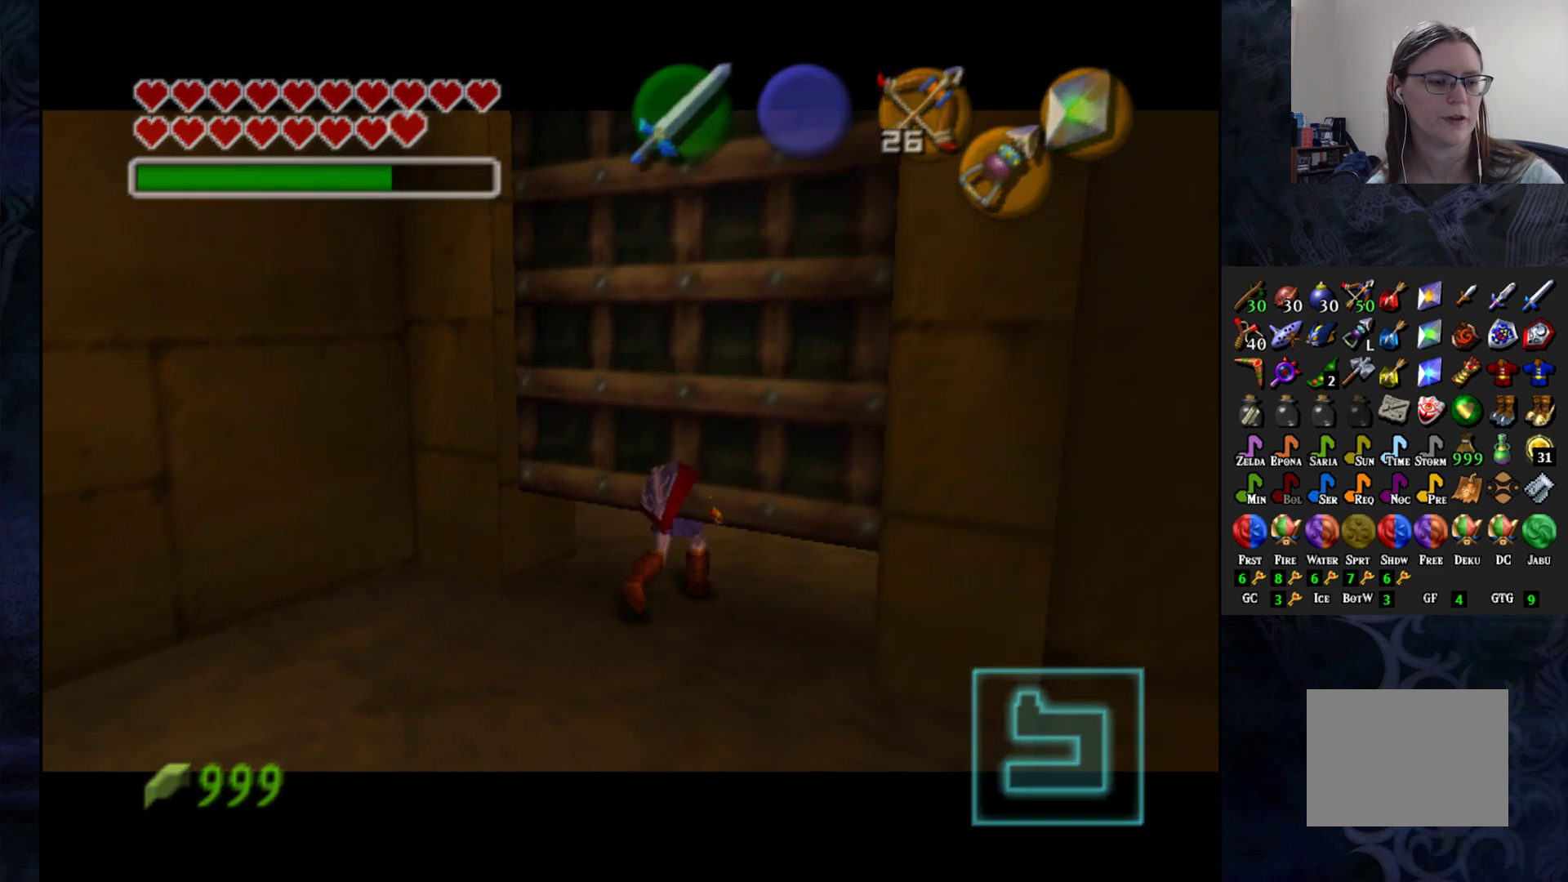
{"buttons": [], "left_stick": "center", "right_stick": "center", "events": []}
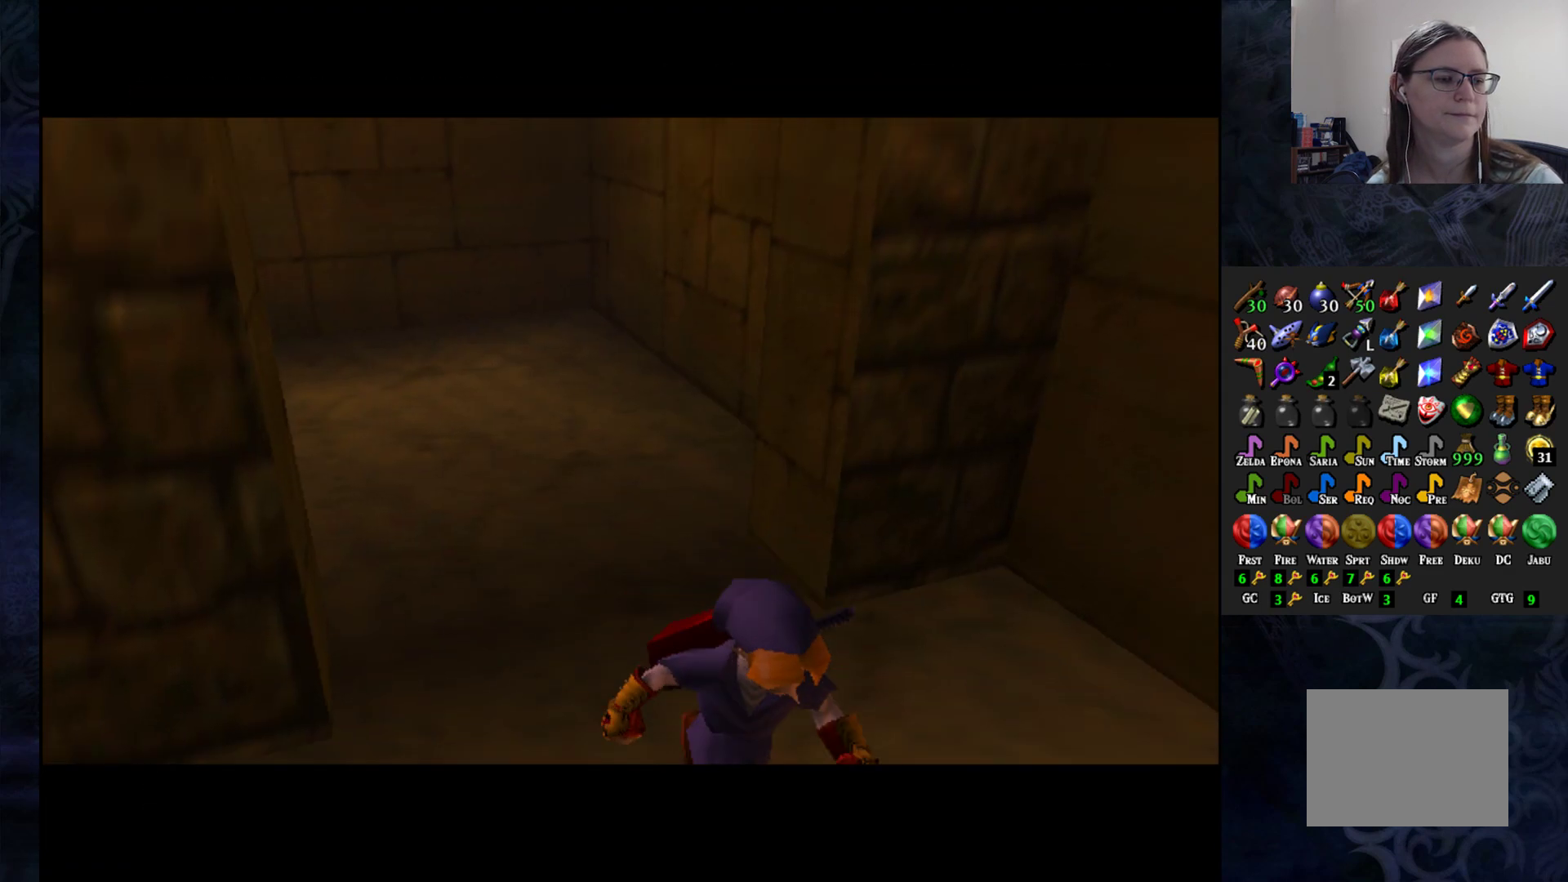
{"buttons": [], "left_stick": "center", "right_stick": "center", "events": []}
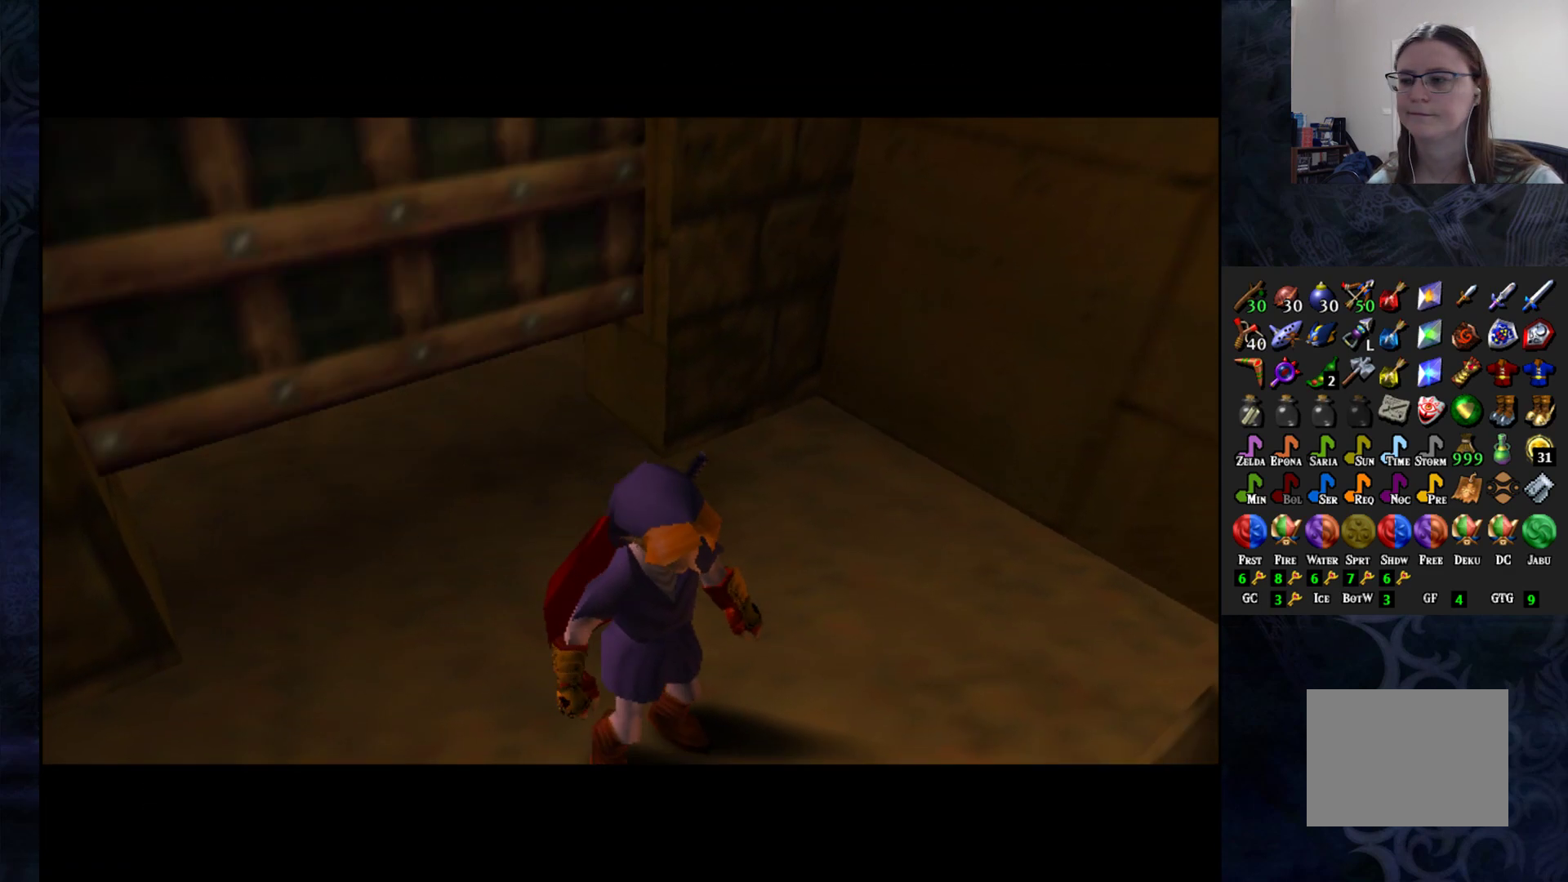
{"buttons": [], "left_stick": "center", "right_stick": "center", "events": []}
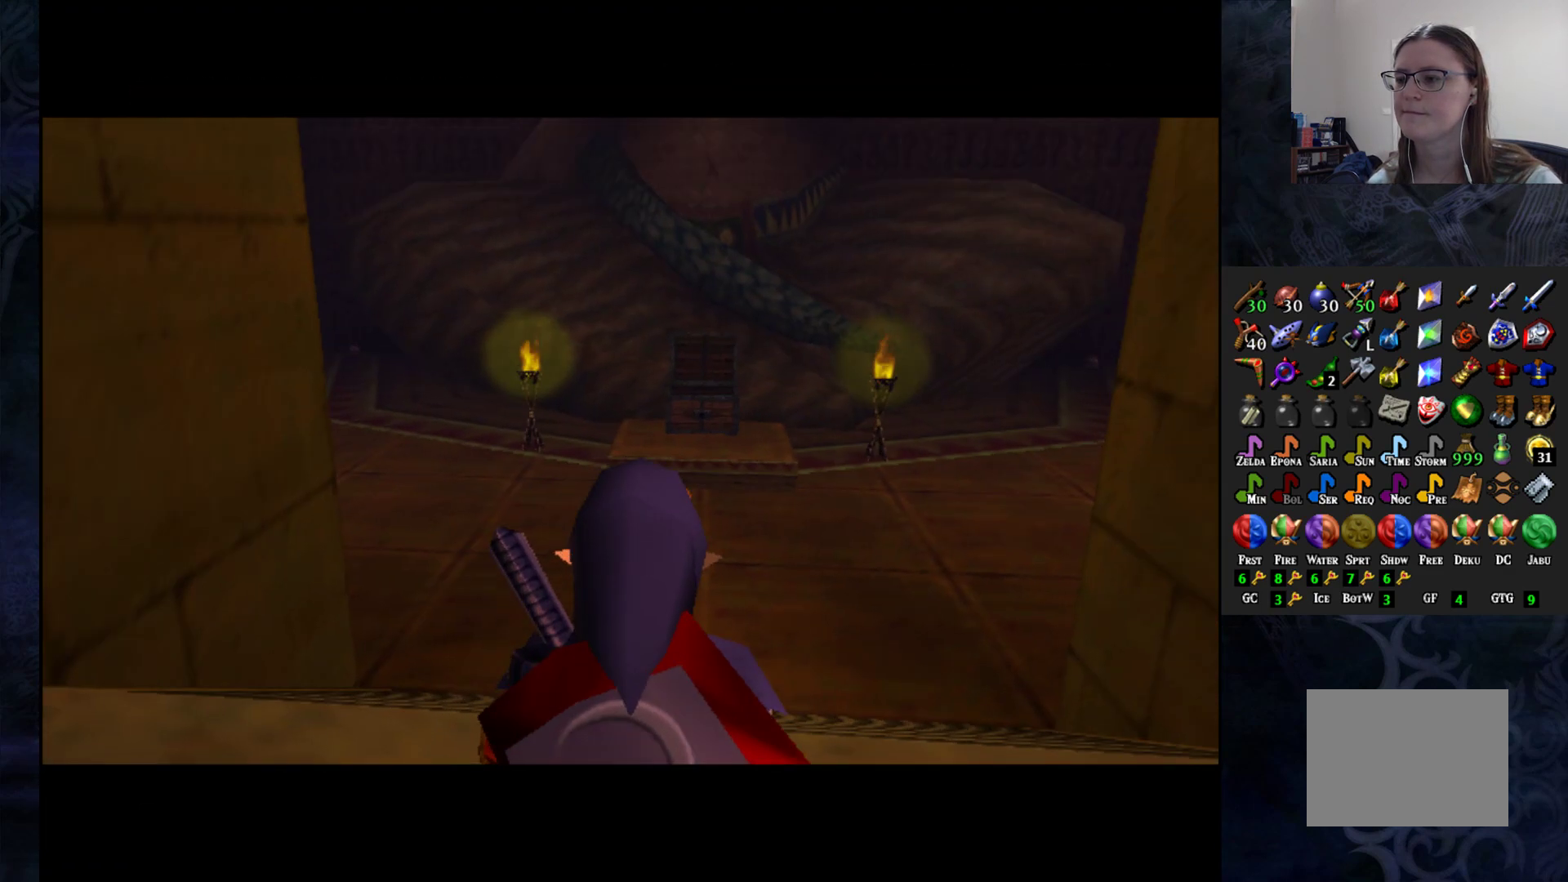
{"buttons": [], "left_stick": "up", "right_stick": "center", "events": [[450, "left_stick", "up"]]}
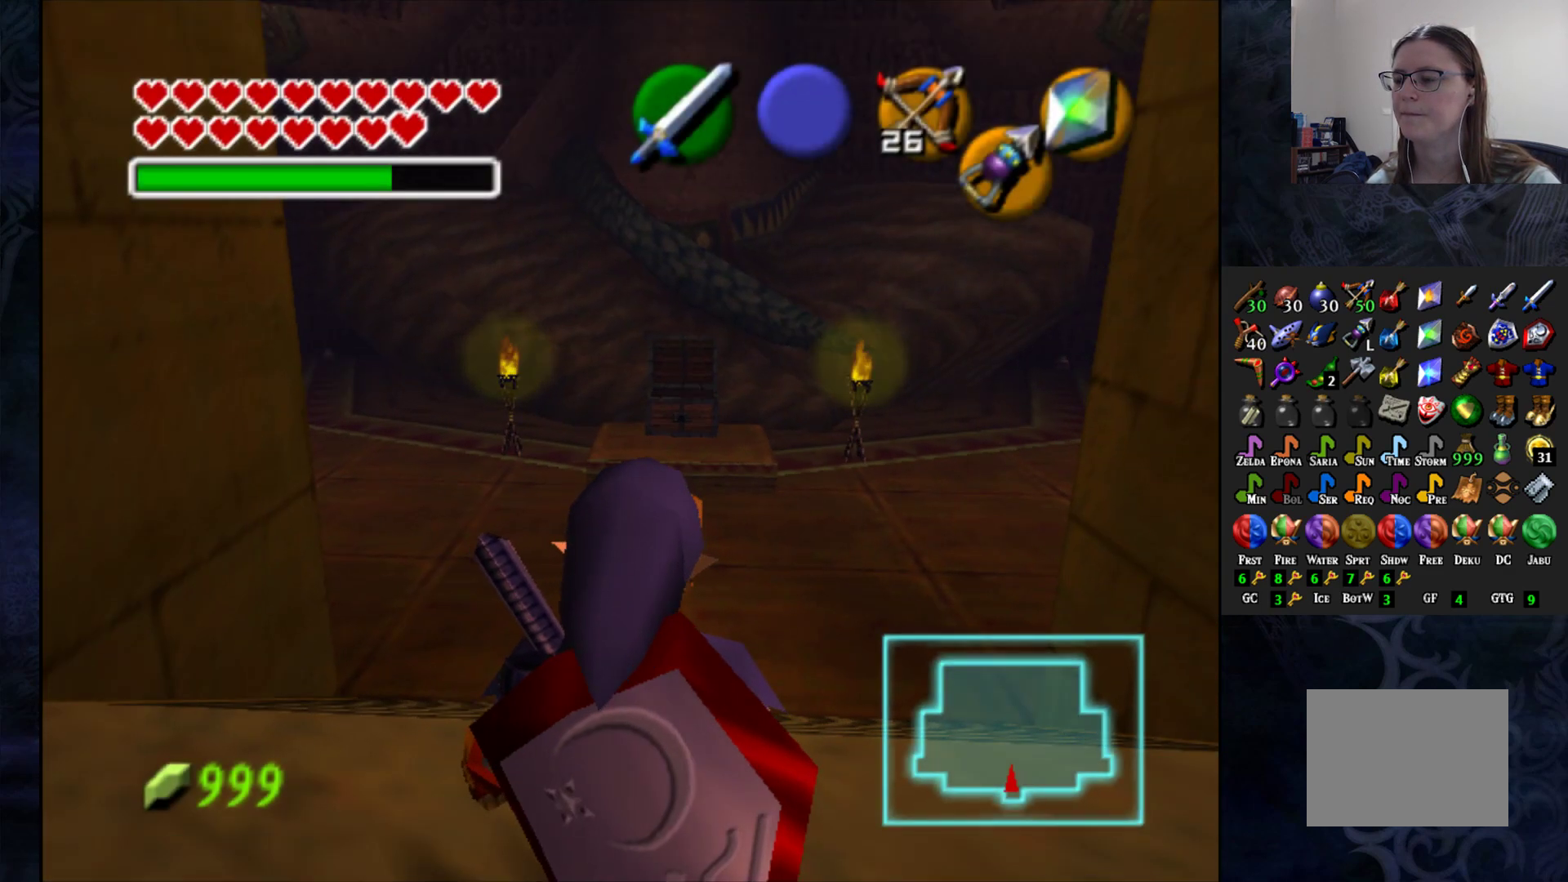
{"buttons": [], "left_stick": "up", "right_stick": "center", "events": []}
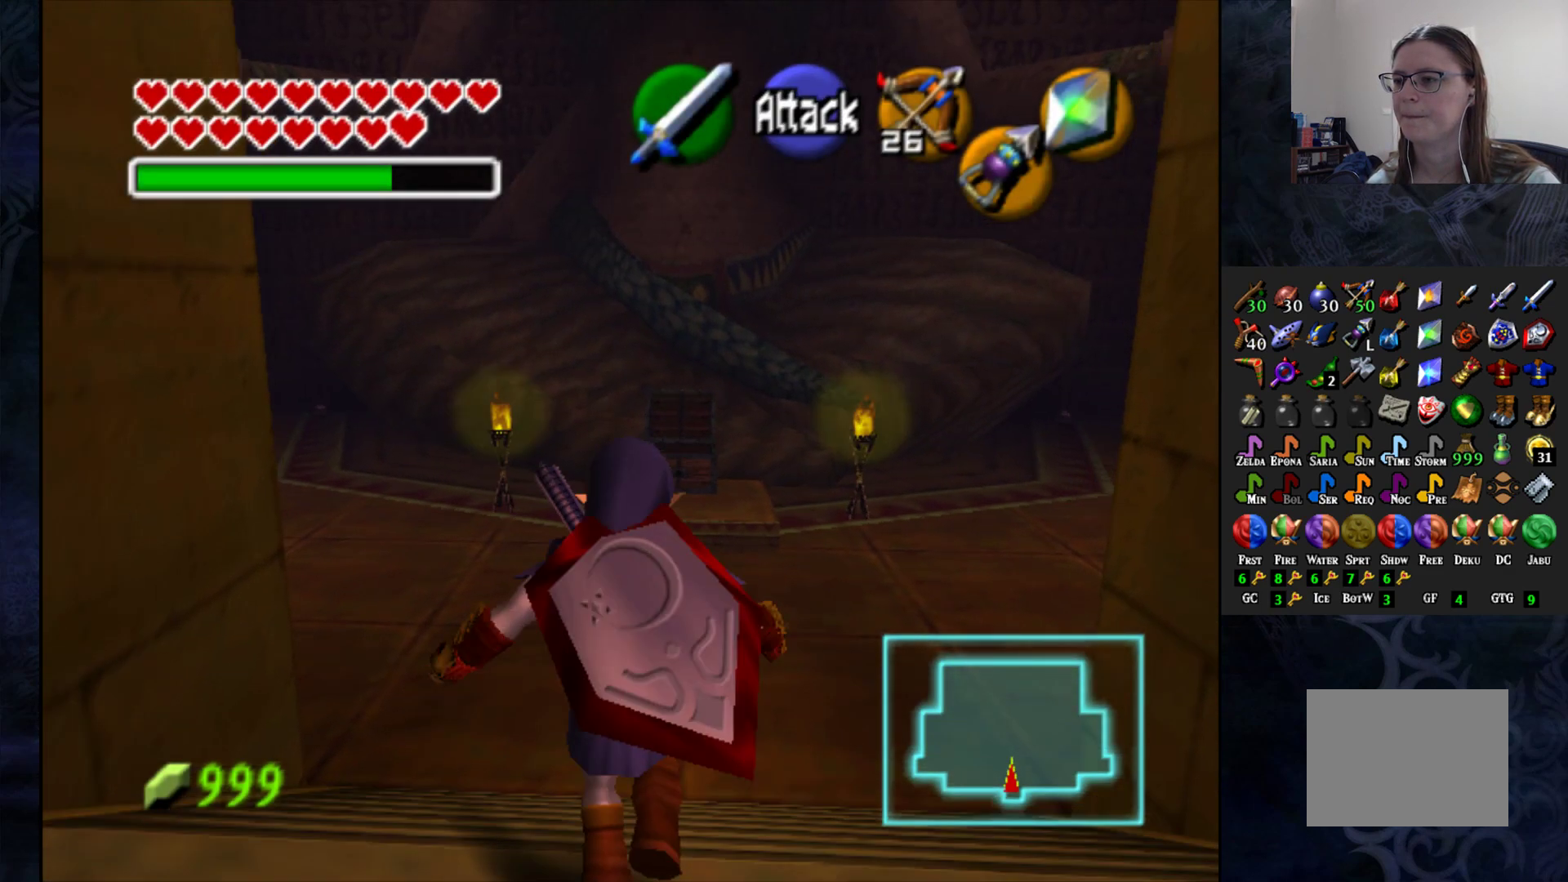
{"buttons": [], "left_stick": "up-right", "right_stick": "center", "events": [[350, "left_stick", "up-right"]]}
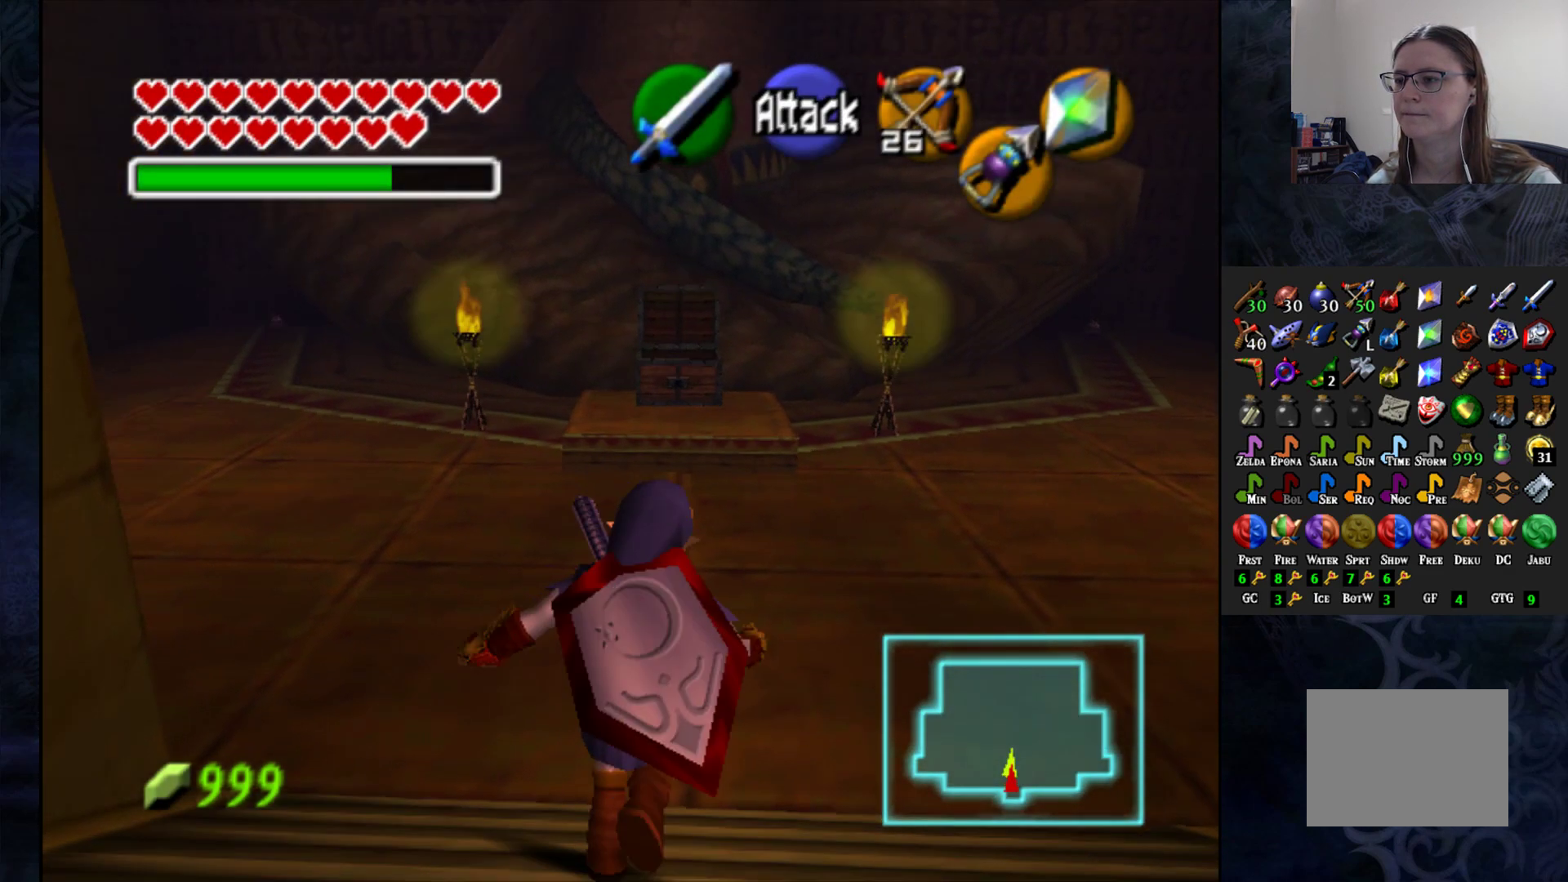
{"buttons": [], "left_stick": "up-right", "right_stick": "center", "events": []}
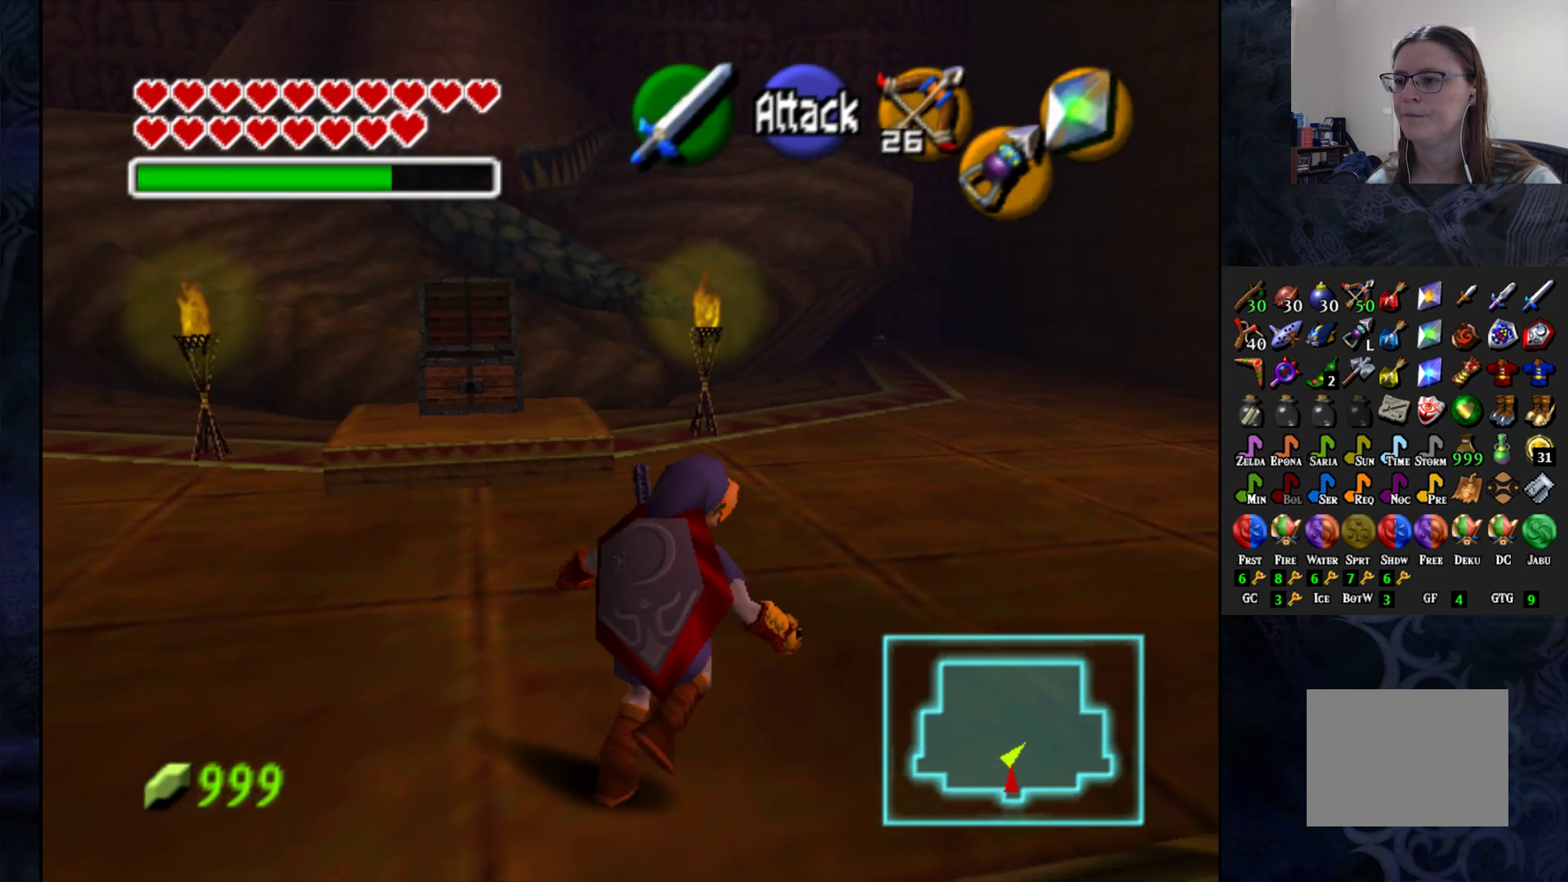
{"buttons": [], "left_stick": "up-right", "right_stick": "center", "events": []}
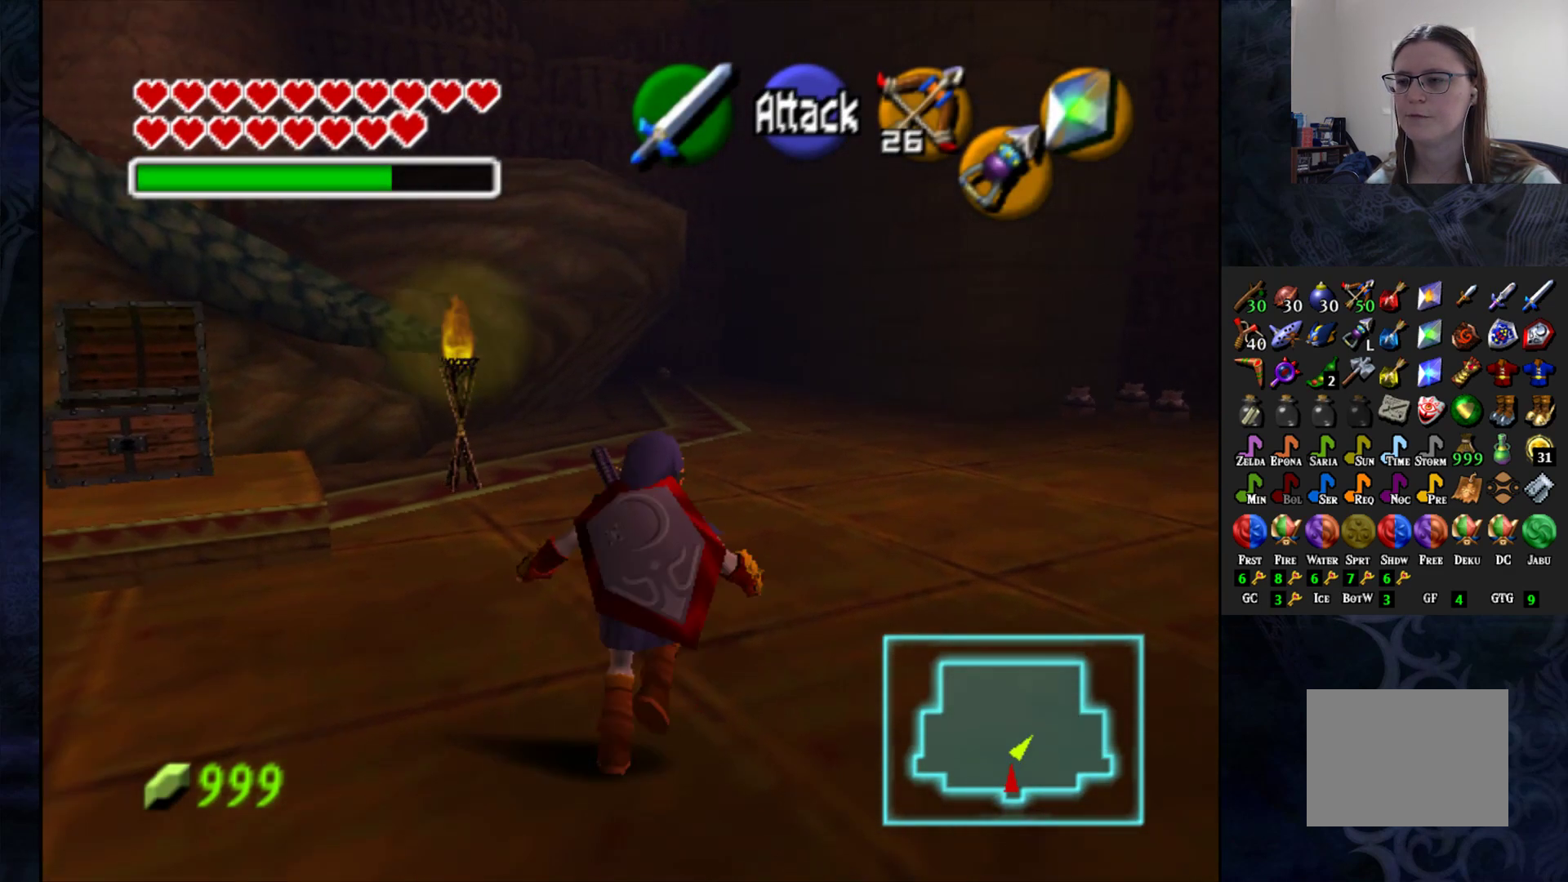
{"buttons": [], "left_stick": "up-right", "right_stick": "center", "events": []}
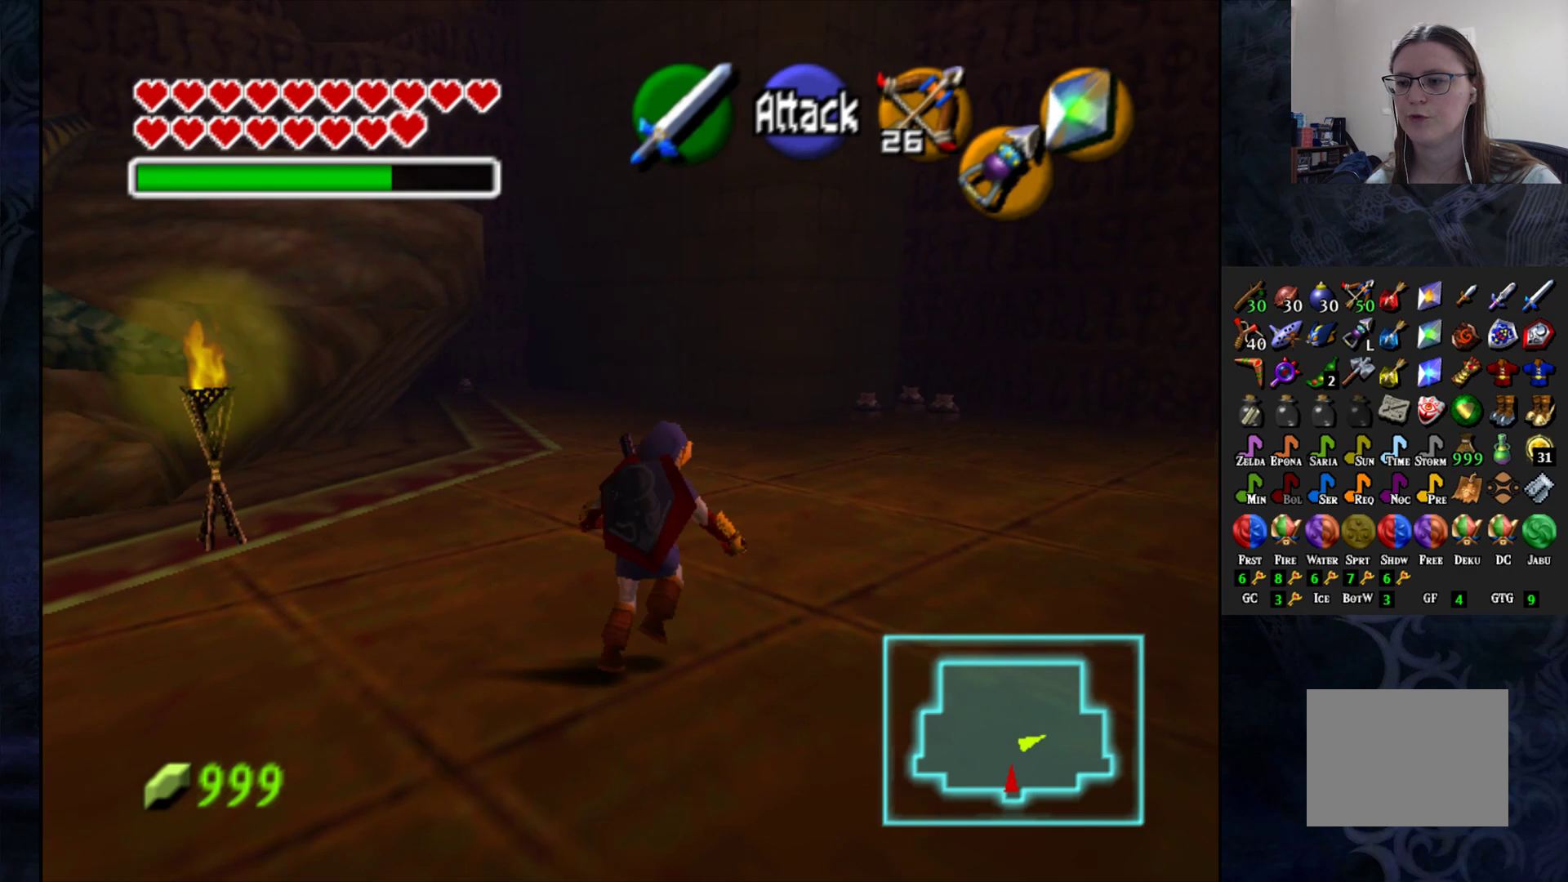
{"buttons": [], "left_stick": "up", "right_stick": "center", "events": [[300, "left_stick", "up"]]}